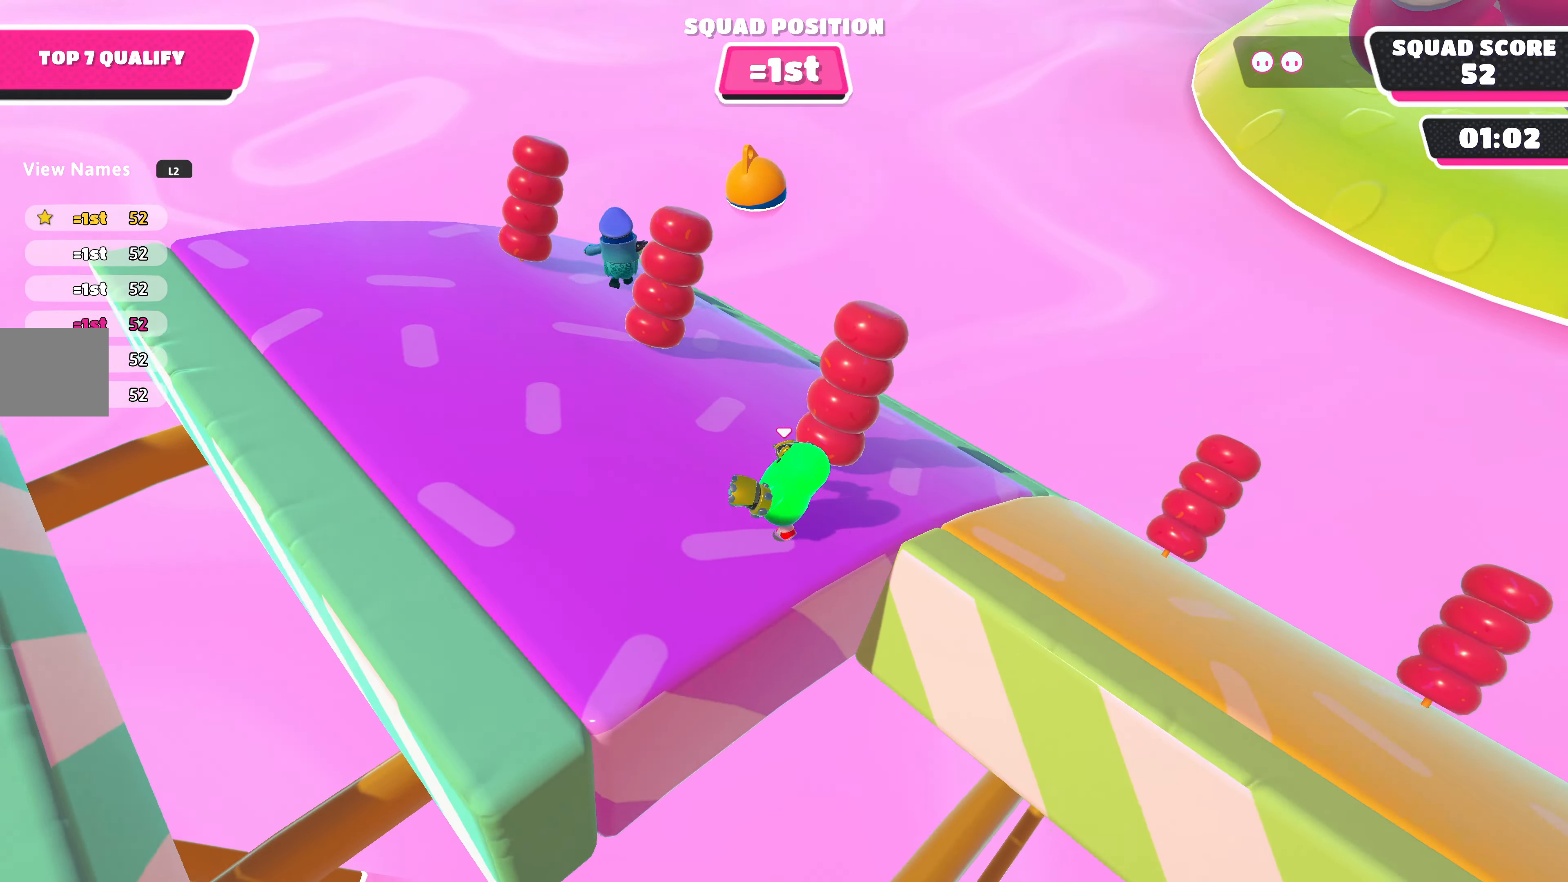
Gameplay with a controller (PlayStation layout); each line is a JSON object with the inputs held at the frame after it. "events" lists button and stick changes between this image and that frame as [ms after this image, input, new state], when the widget could be followed in between.
{"buttons": [], "left_stick": "center", "right_stick": "right", "events": [[67, "left_stick", "center"], [134, "right_stick", "right"]]}
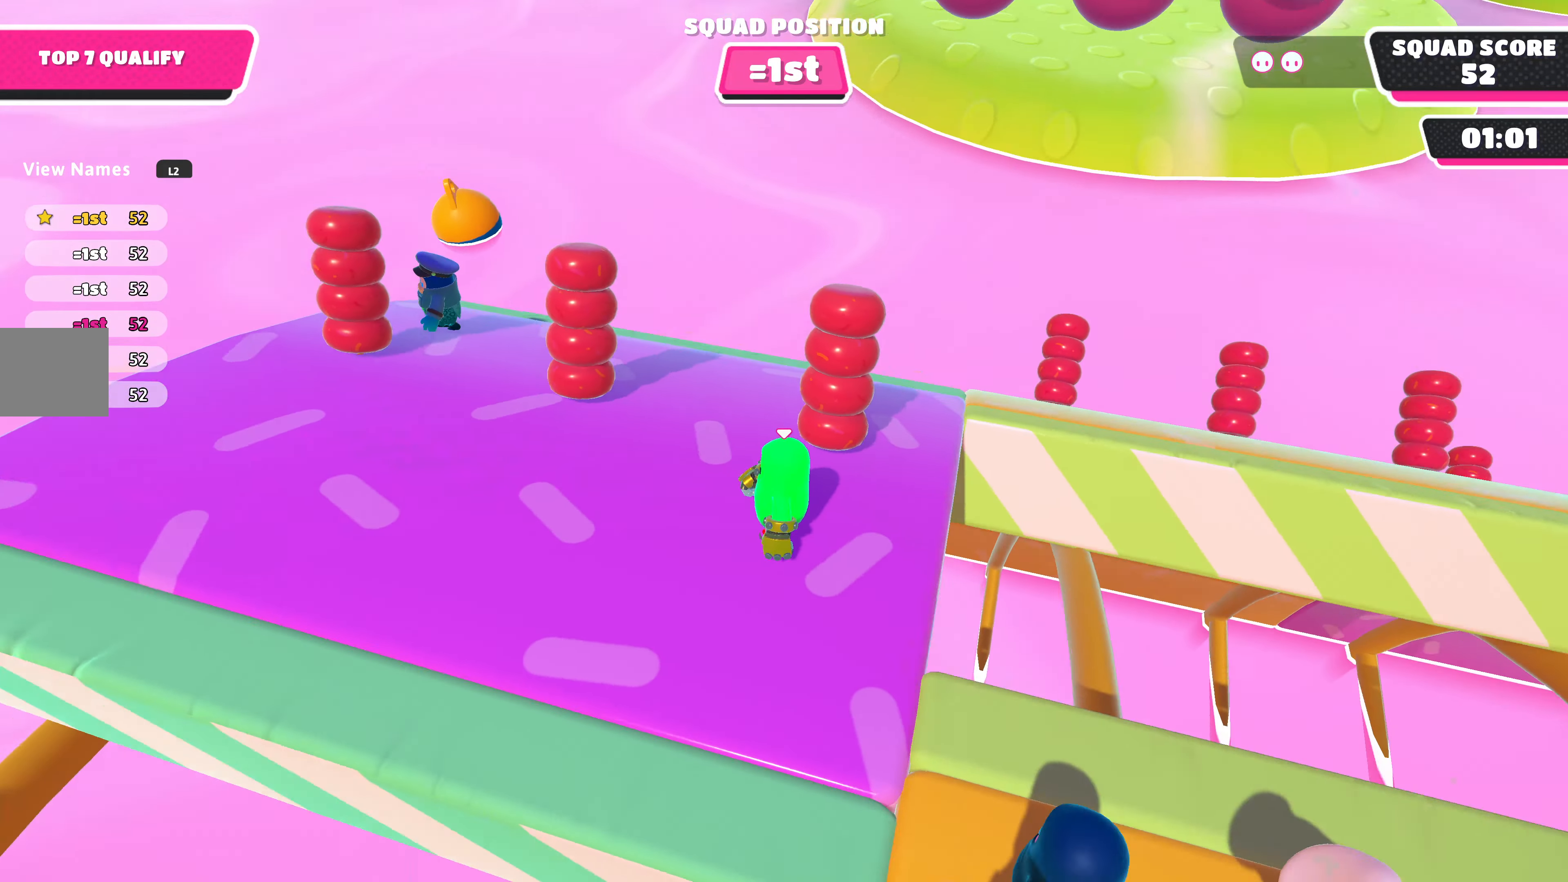
{"buttons": ["DPAD_LEFT"], "left_stick": "center", "right_stick": "center", "events": [[34, "right_stick", "center"], [100, "left_stick", "up"], [200, "left_stick", "center"], [400, "DPAD_LEFT", "down"]]}
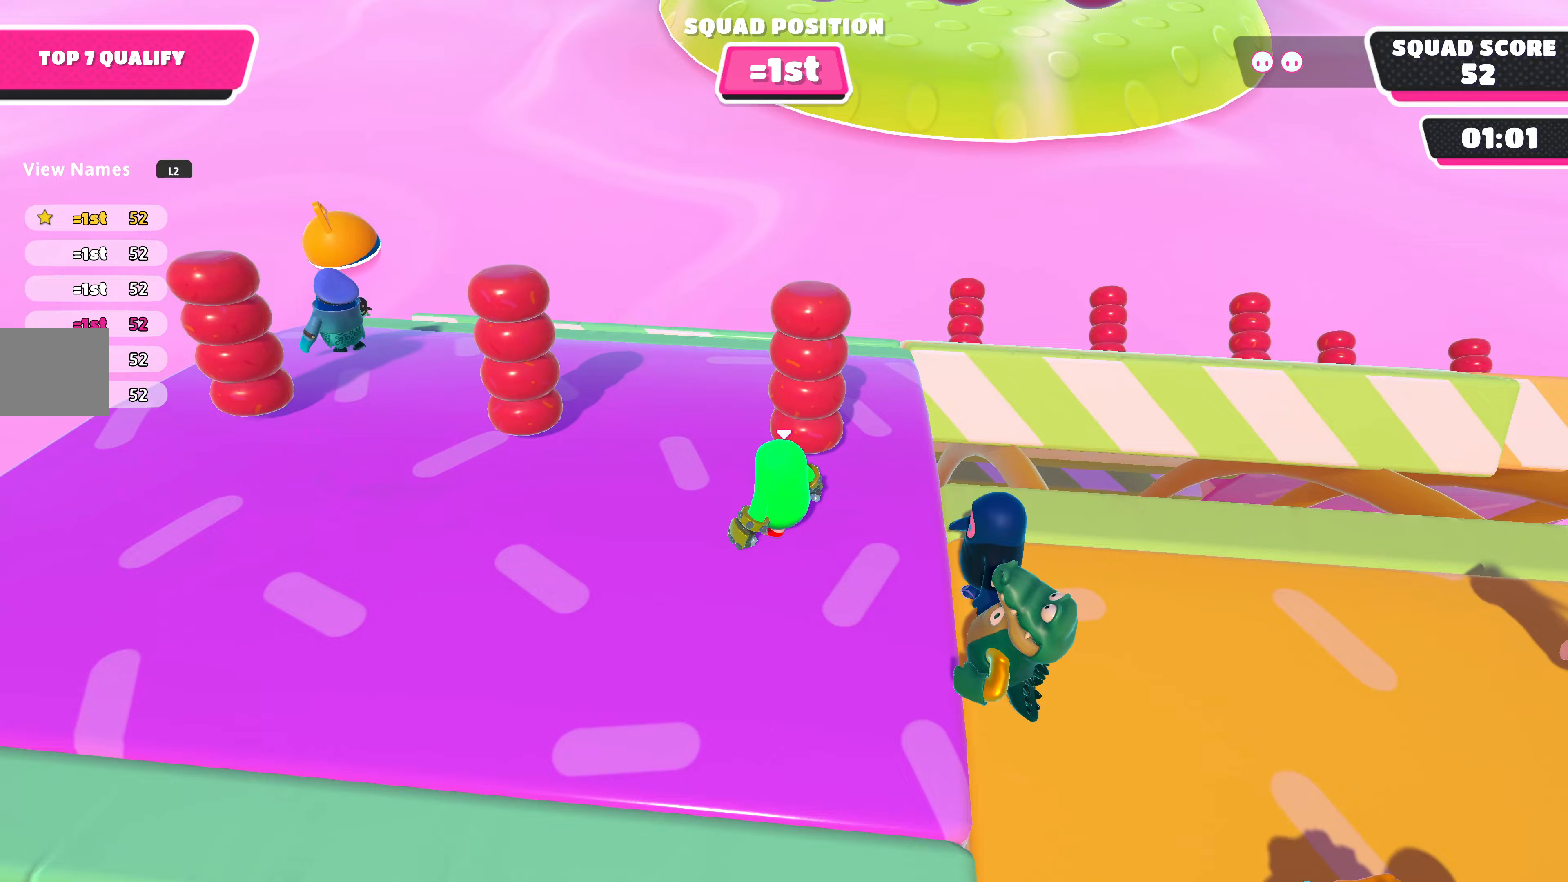
{"buttons": [], "left_stick": "center", "right_stick": "center", "events": [[33, "DPAD_LEFT", "up"]]}
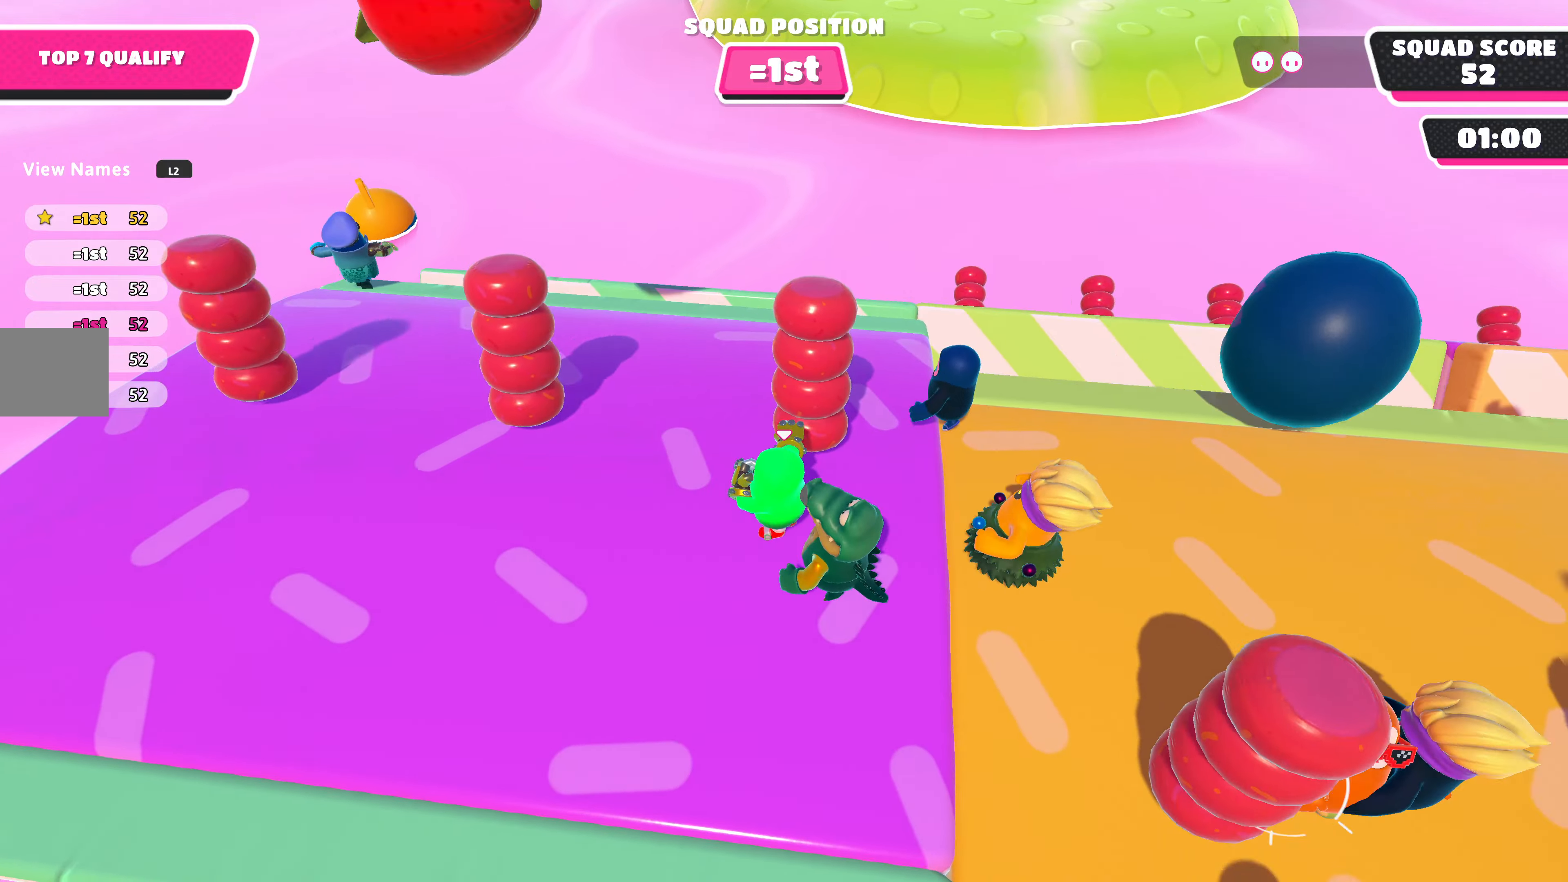
{"buttons": [], "left_stick": "center", "right_stick": "center", "events": [[67, "right_stick", "right"], [333, "right_stick", "down-right"], [467, "right_stick", "center"]]}
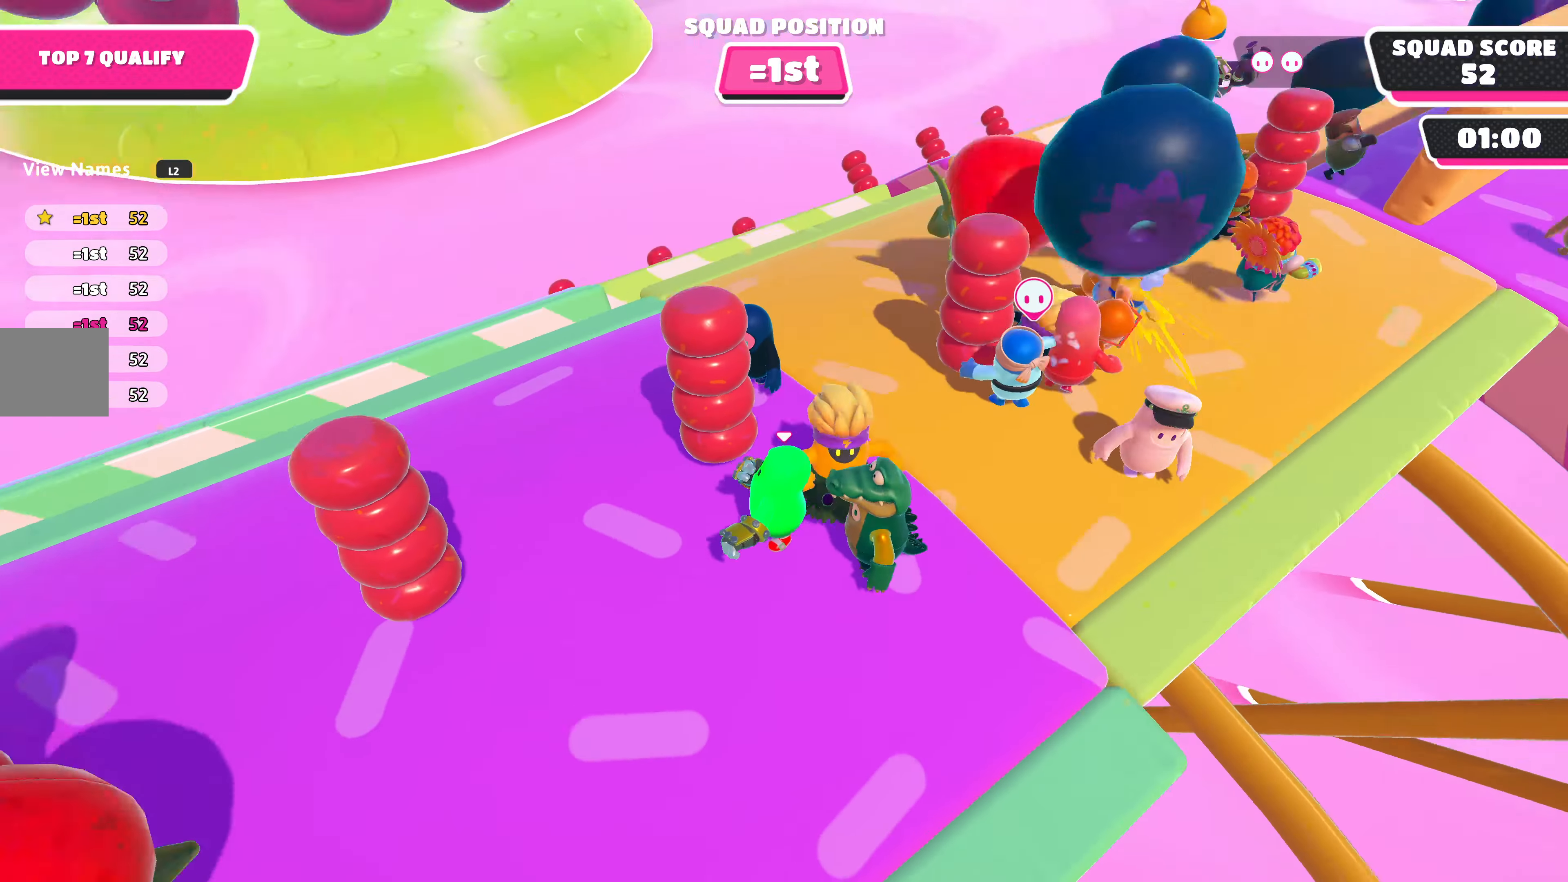
{"buttons": [], "left_stick": "center", "right_stick": "center", "events": []}
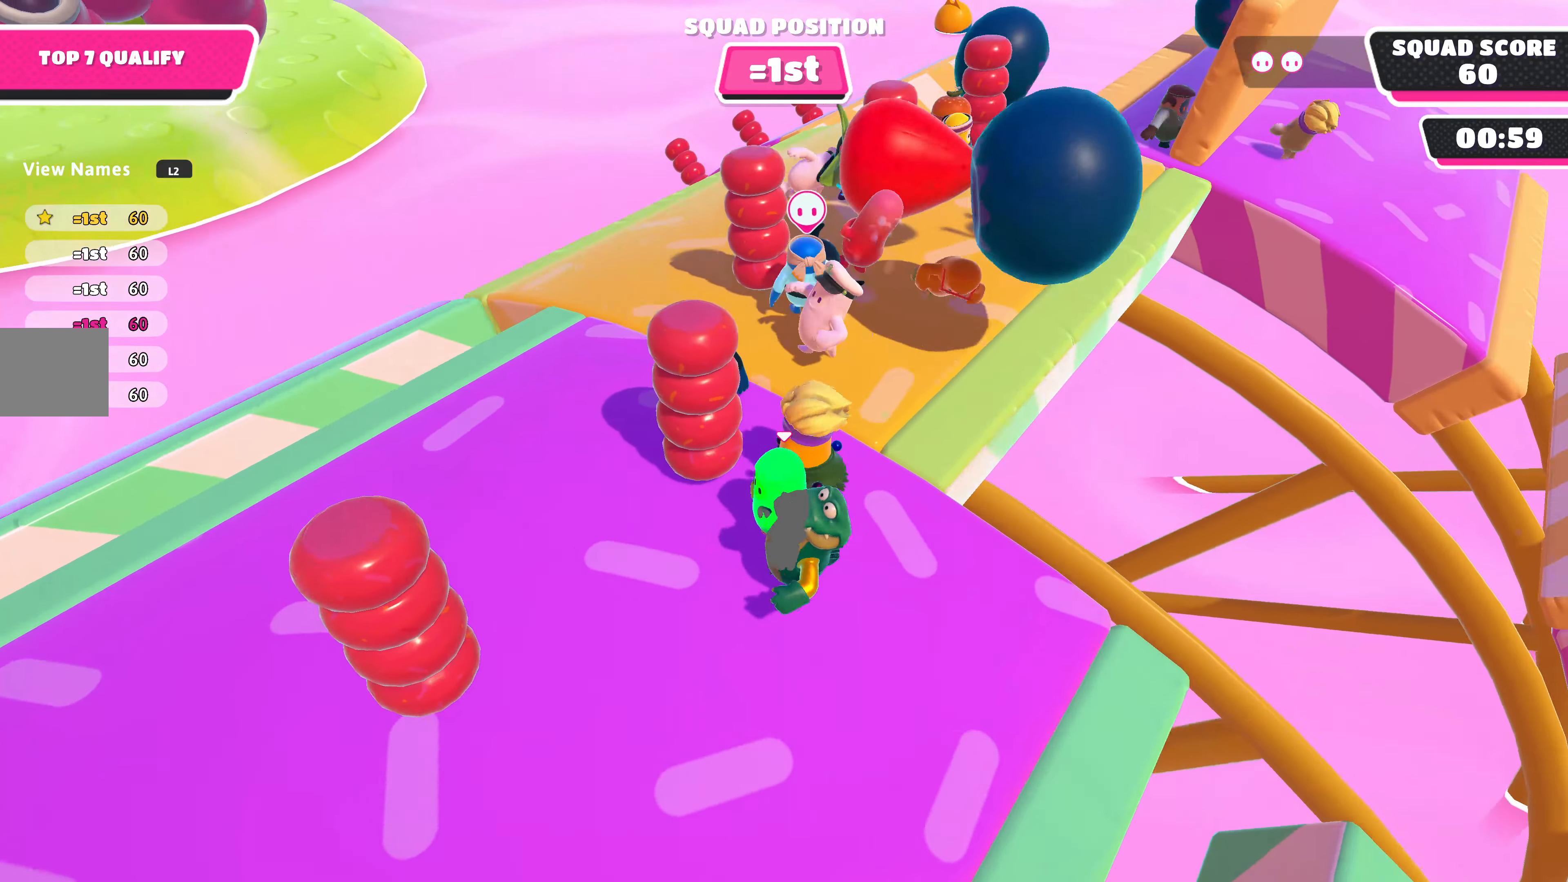
{"buttons": ["DPAD_LEFT"], "left_stick": "center", "right_stick": "center", "events": [[467, "DPAD_LEFT", "down"]]}
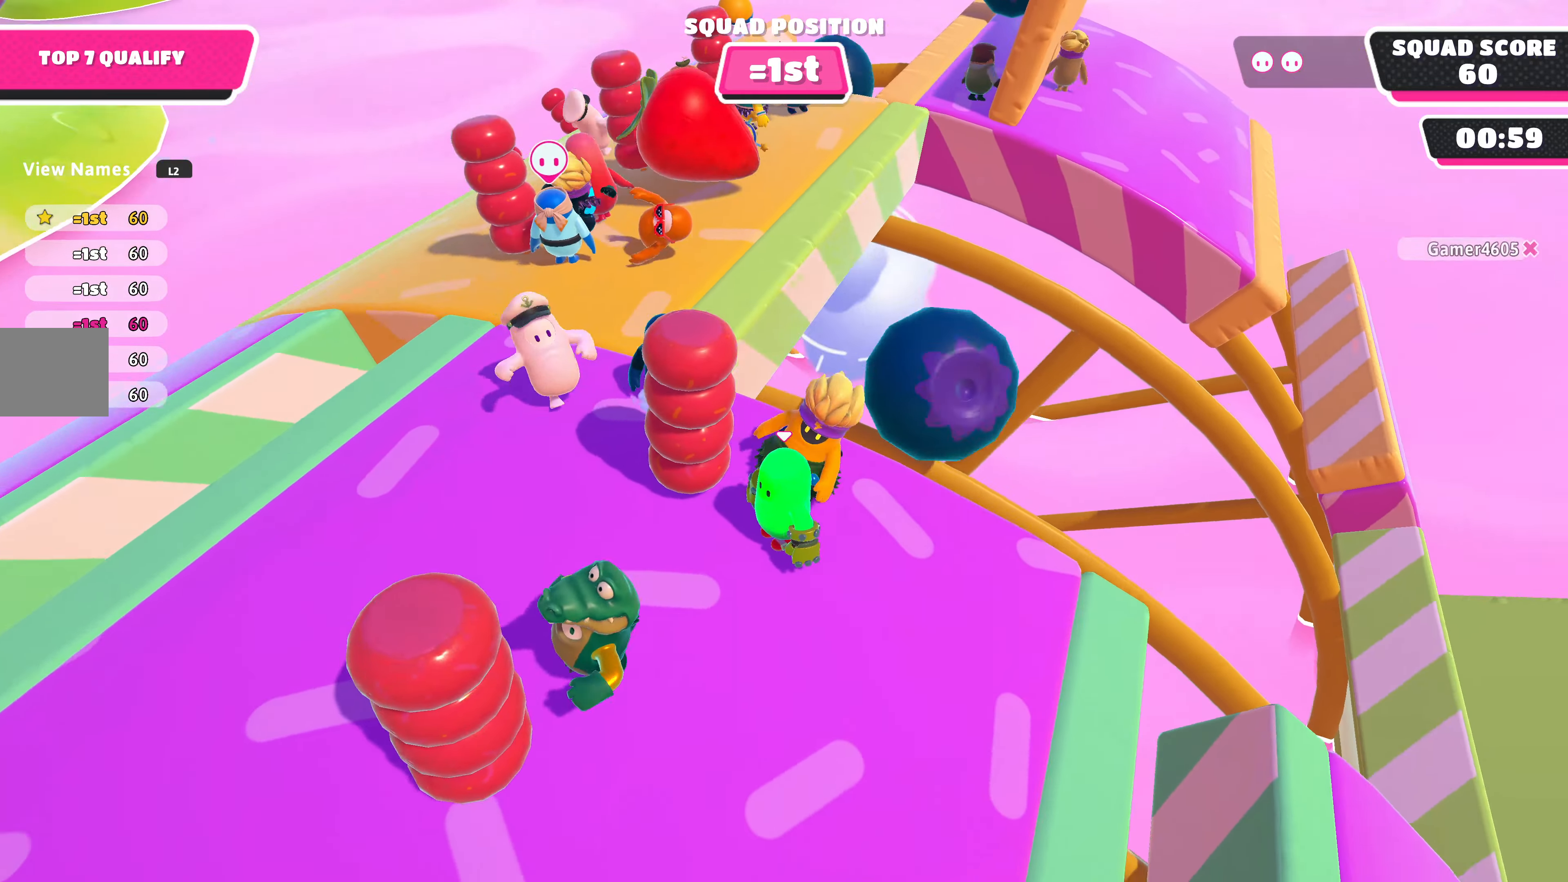
{"buttons": [], "left_stick": "center", "right_stick": "center", "events": [[100, "DPAD_LEFT", "up"]]}
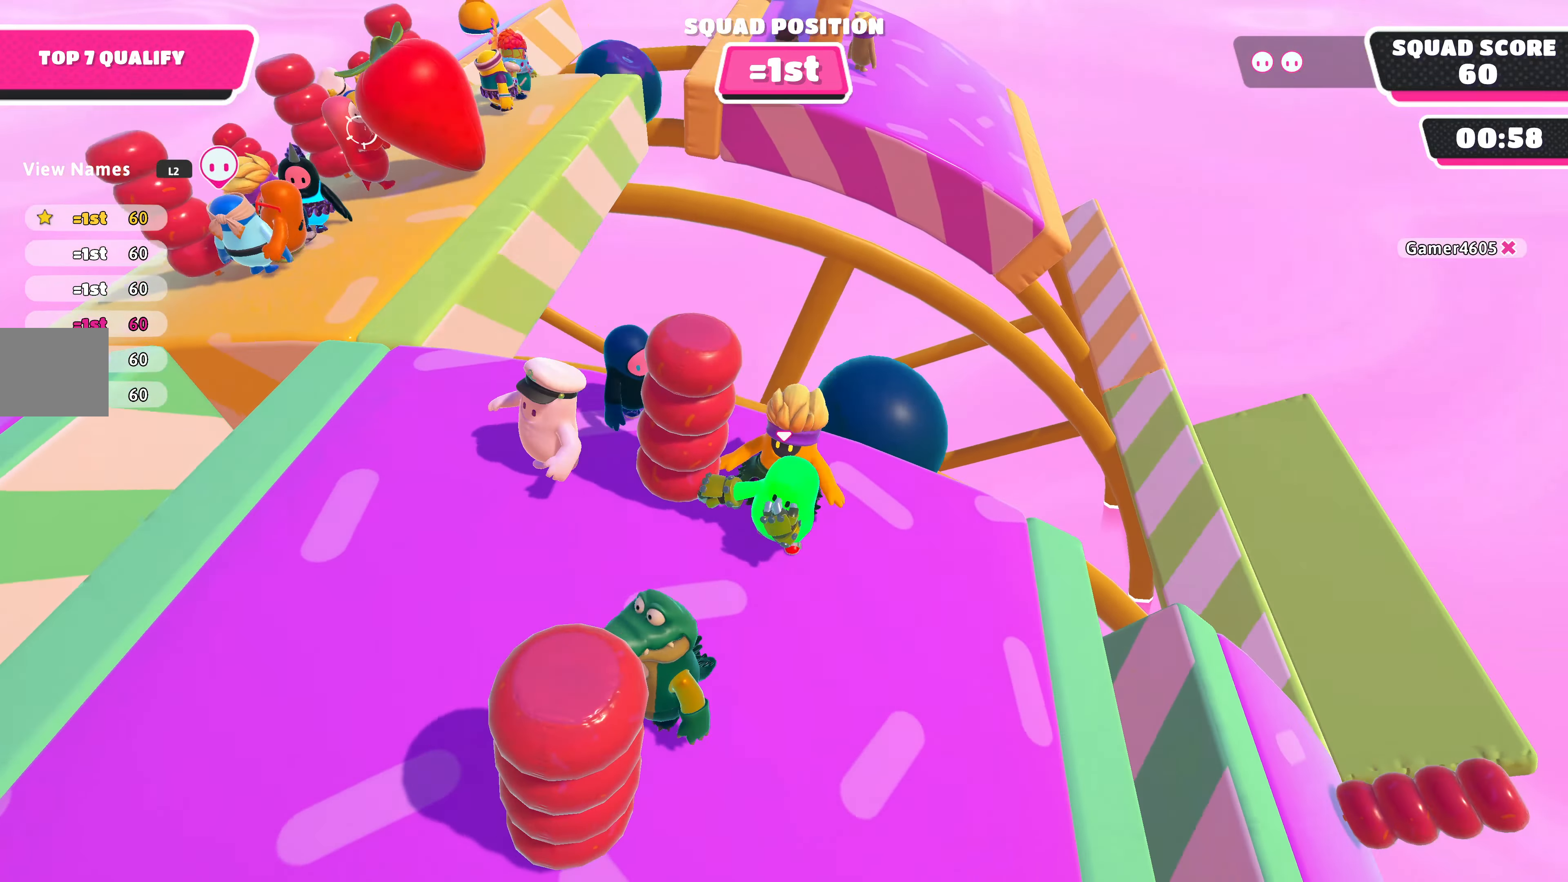
{"buttons": [], "left_stick": "center", "right_stick": "center", "events": []}
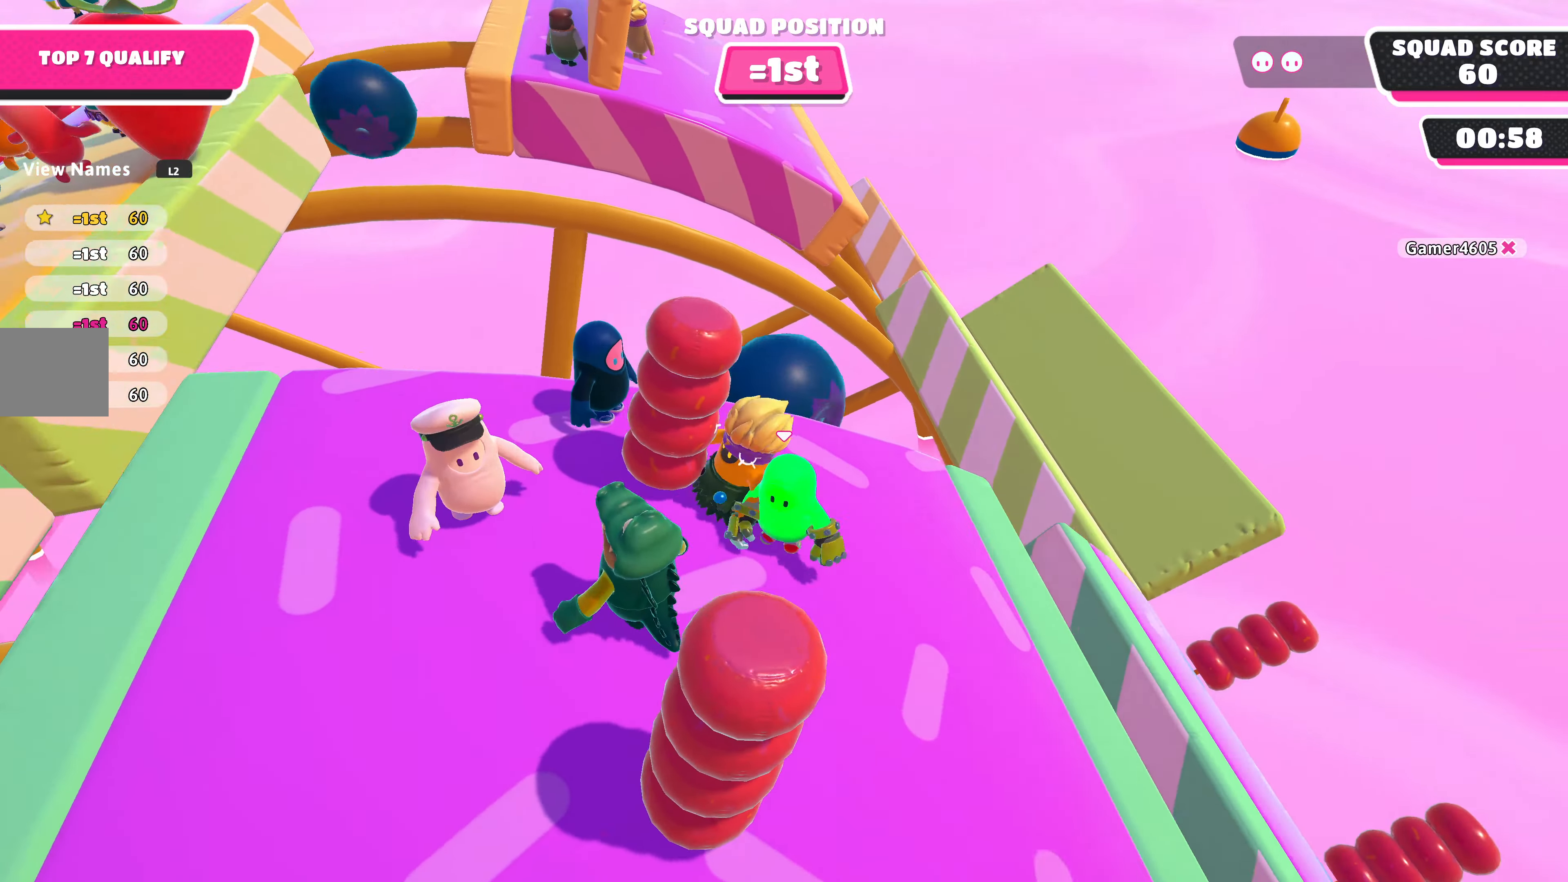
{"buttons": [], "left_stick": "center", "right_stick": "center", "events": []}
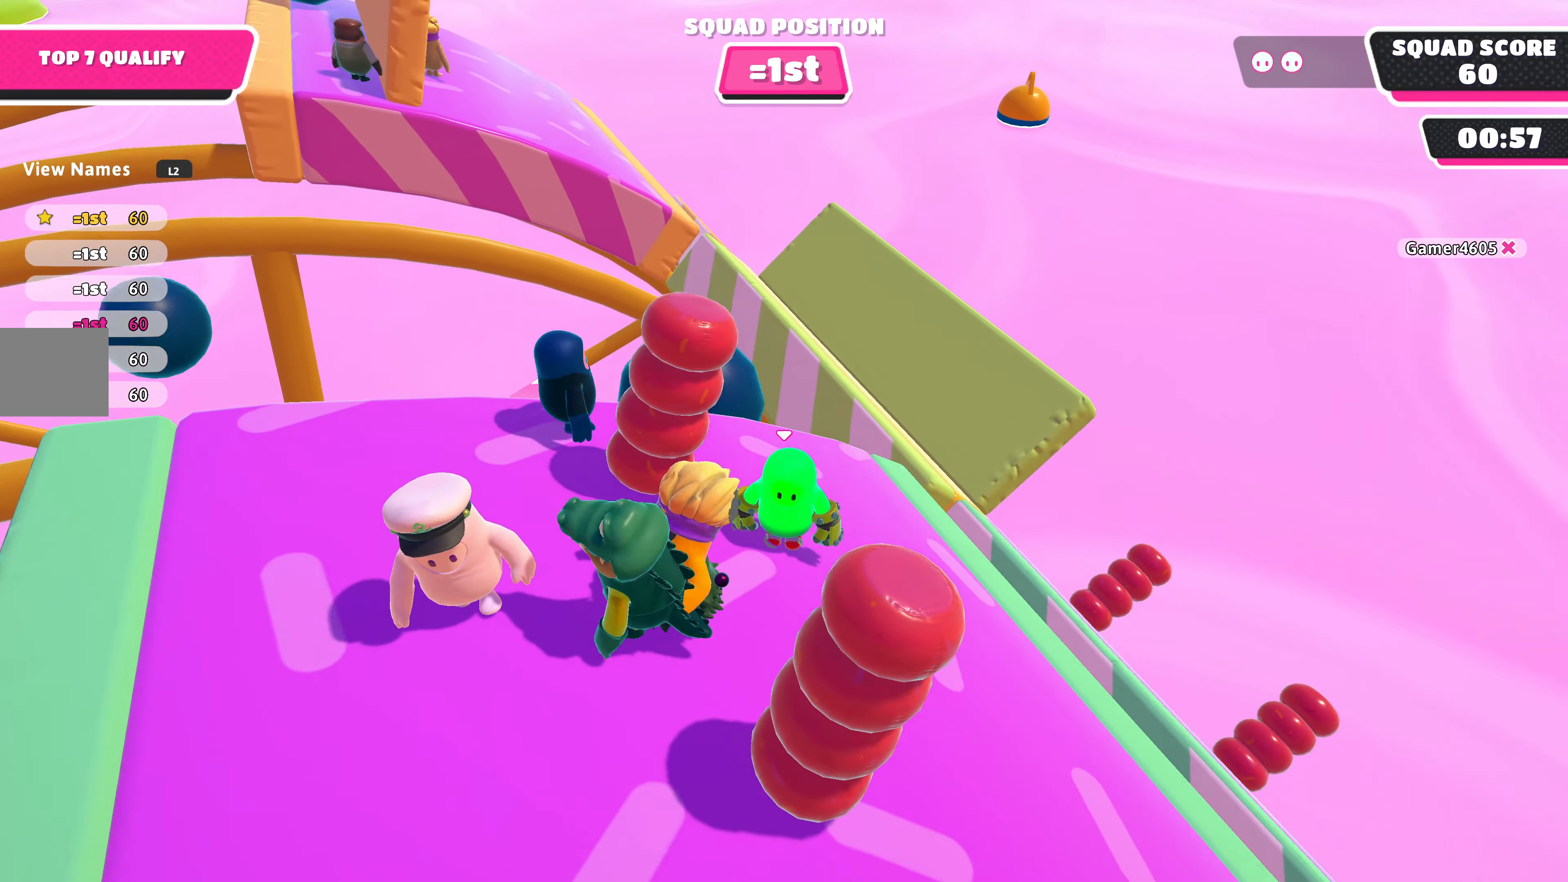
{"buttons": [], "left_stick": "center", "right_stick": "left", "events": [[67, "DPAD_LEFT", "down"], [200, "DPAD_LEFT", "up"], [233, "right_stick", "left"]]}
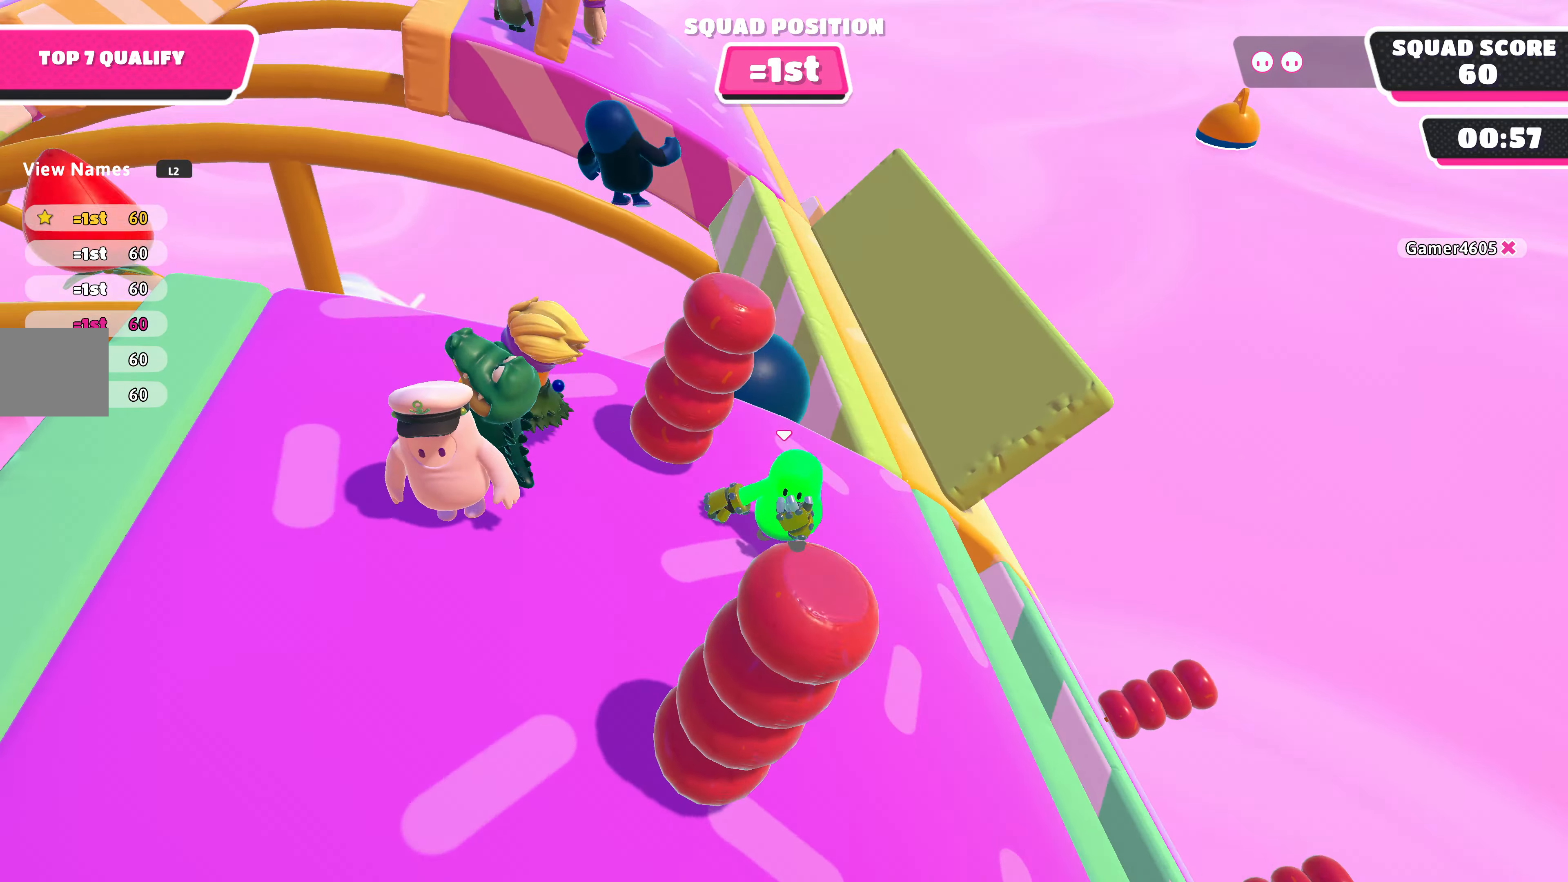
{"buttons": [], "left_stick": "left", "right_stick": "left", "events": [[100, "right_stick", "center"], [433, "right_stick", "left"], [500, "left_stick", "left"]]}
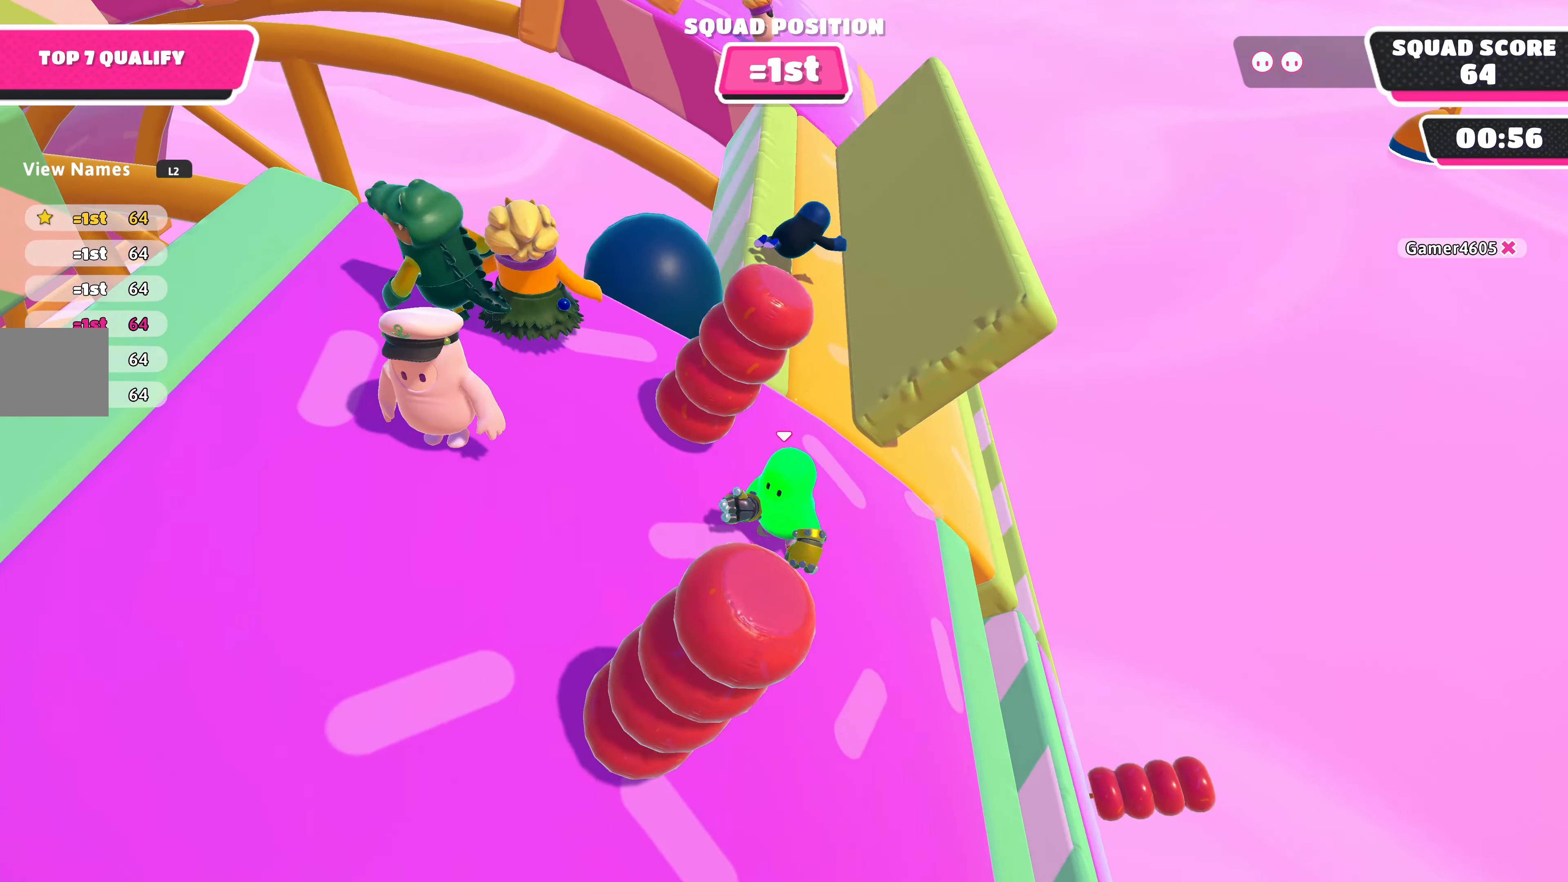
{"buttons": [], "left_stick": "up-left", "right_stick": "center", "events": [[33, "left_stick", "down-left"], [133, "left_stick", "left"], [233, "left_stick", "up-left"], [233, "right_stick", "center"]]}
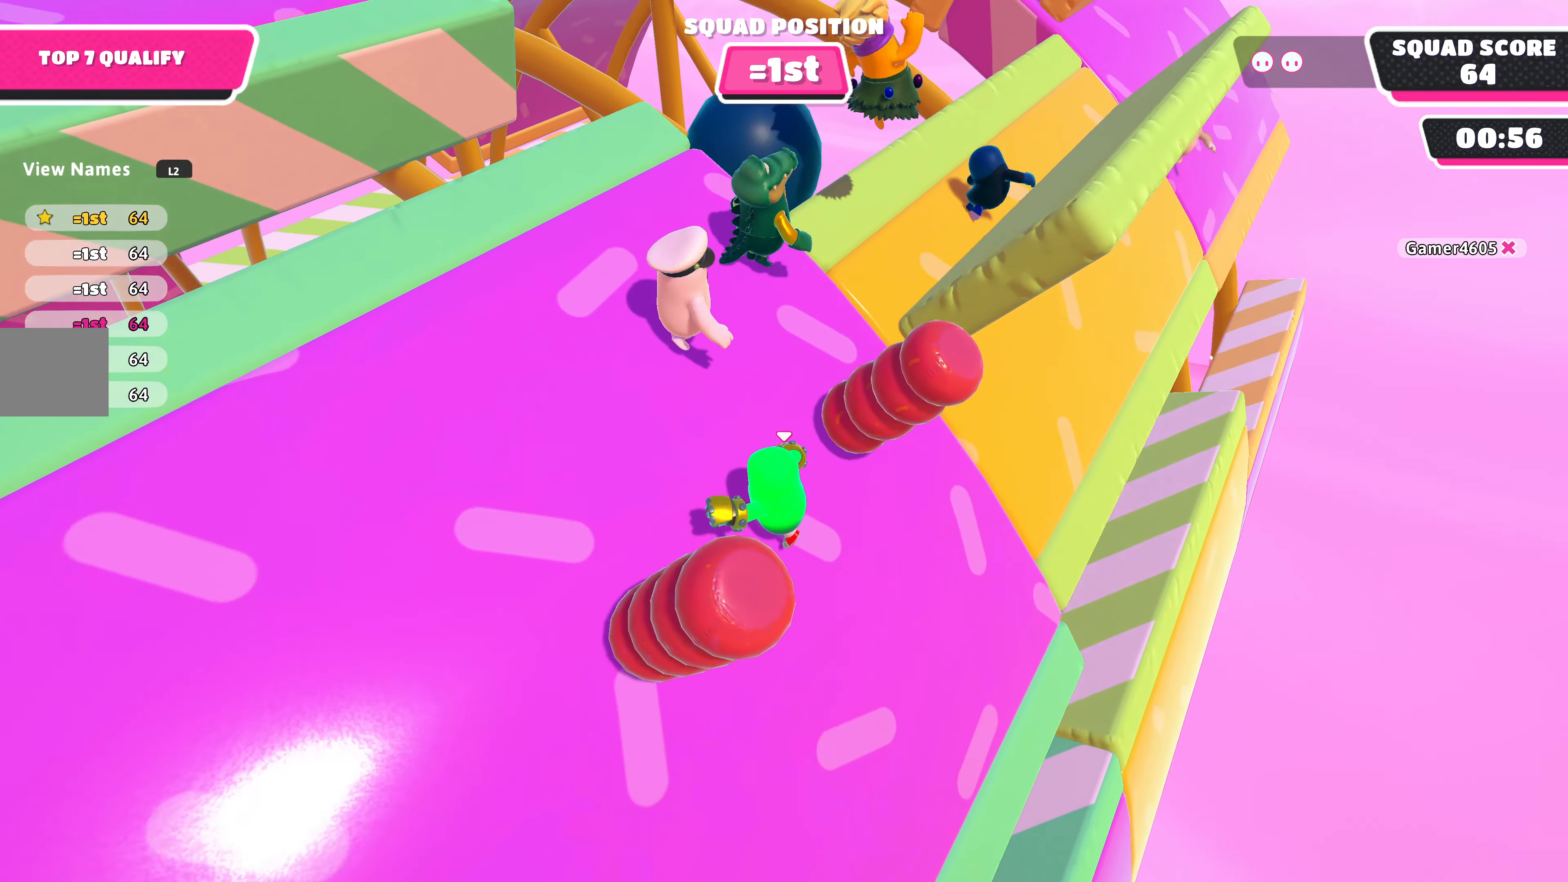
{"buttons": [], "left_stick": "up-left", "right_stick": "center", "events": []}
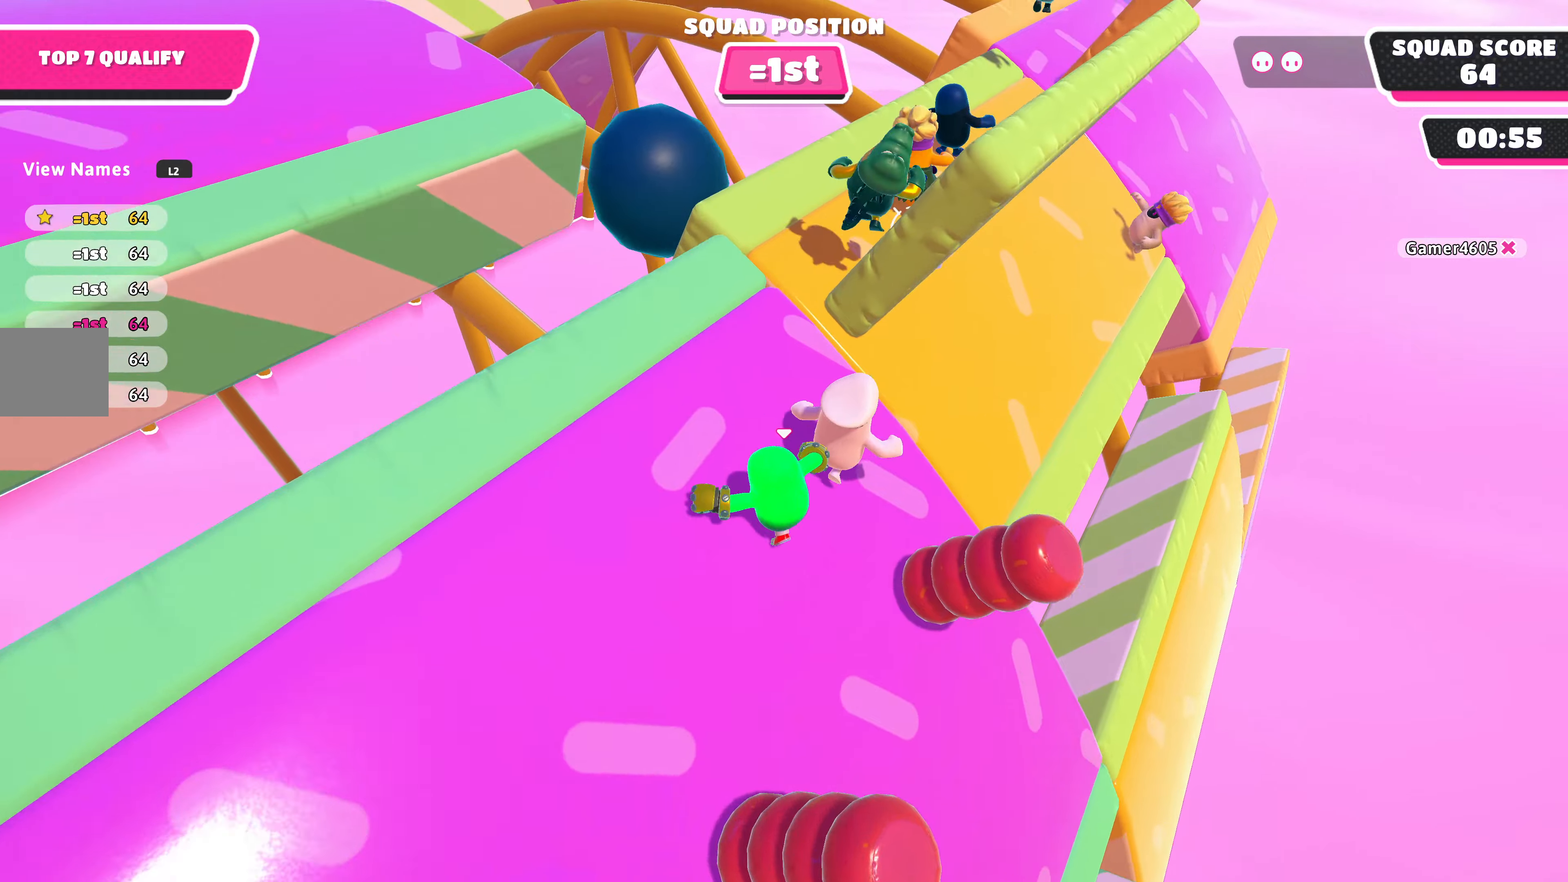
{"buttons": [], "left_stick": "up-right", "right_stick": "center", "events": [[233, "left_stick", "up"], [366, "left_stick", "up-right"]]}
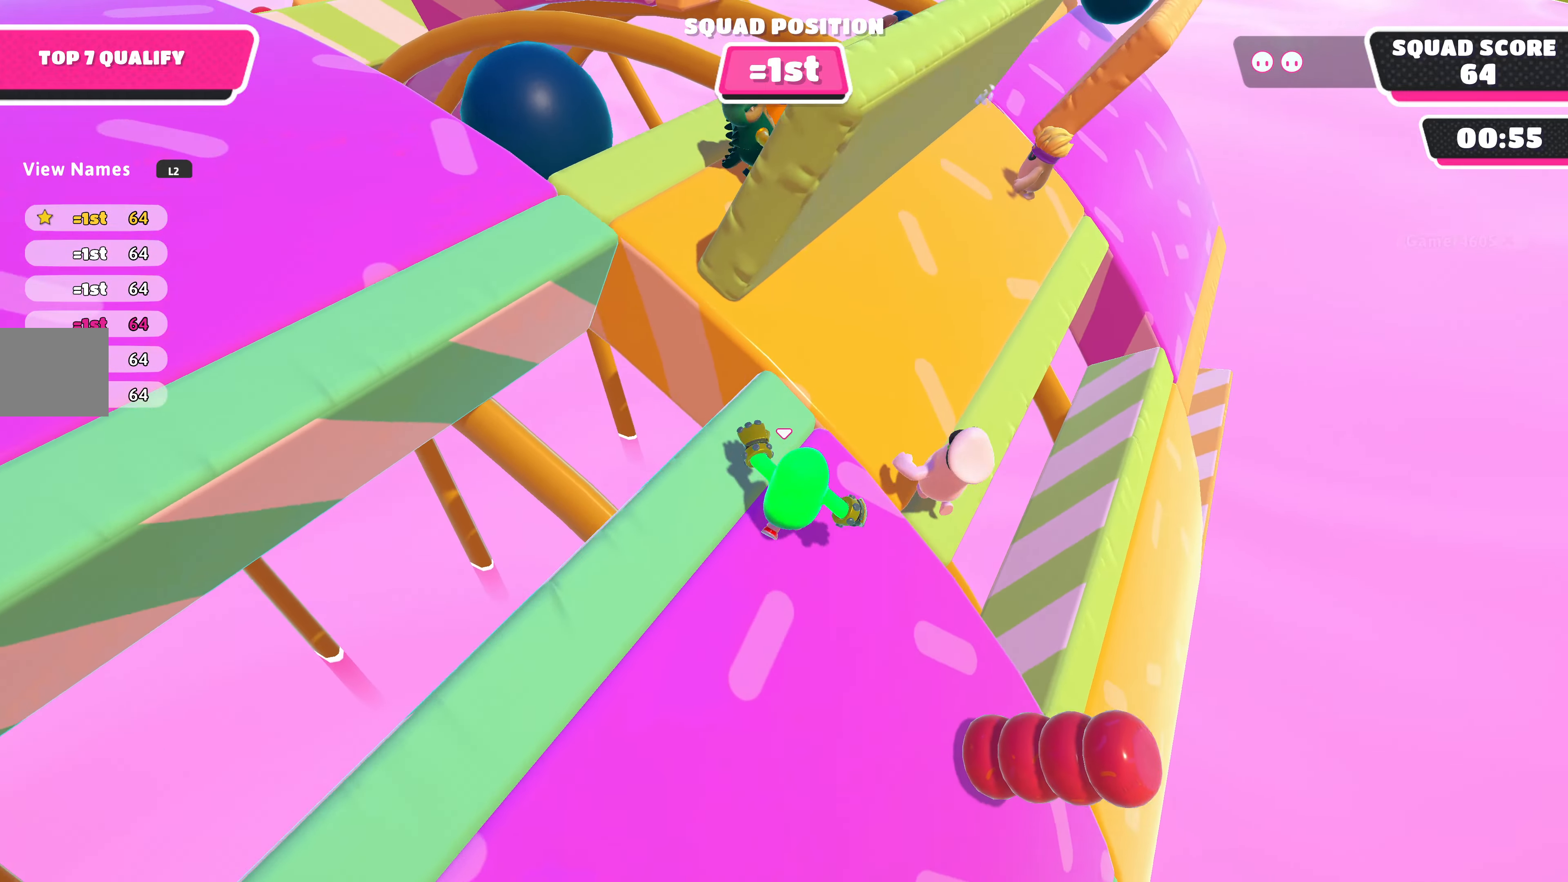
{"buttons": ["CROSS"], "left_stick": "up-left", "right_stick": "center", "events": [[66, "left_stick", "up-left"], [433, "CROSS", "down"]]}
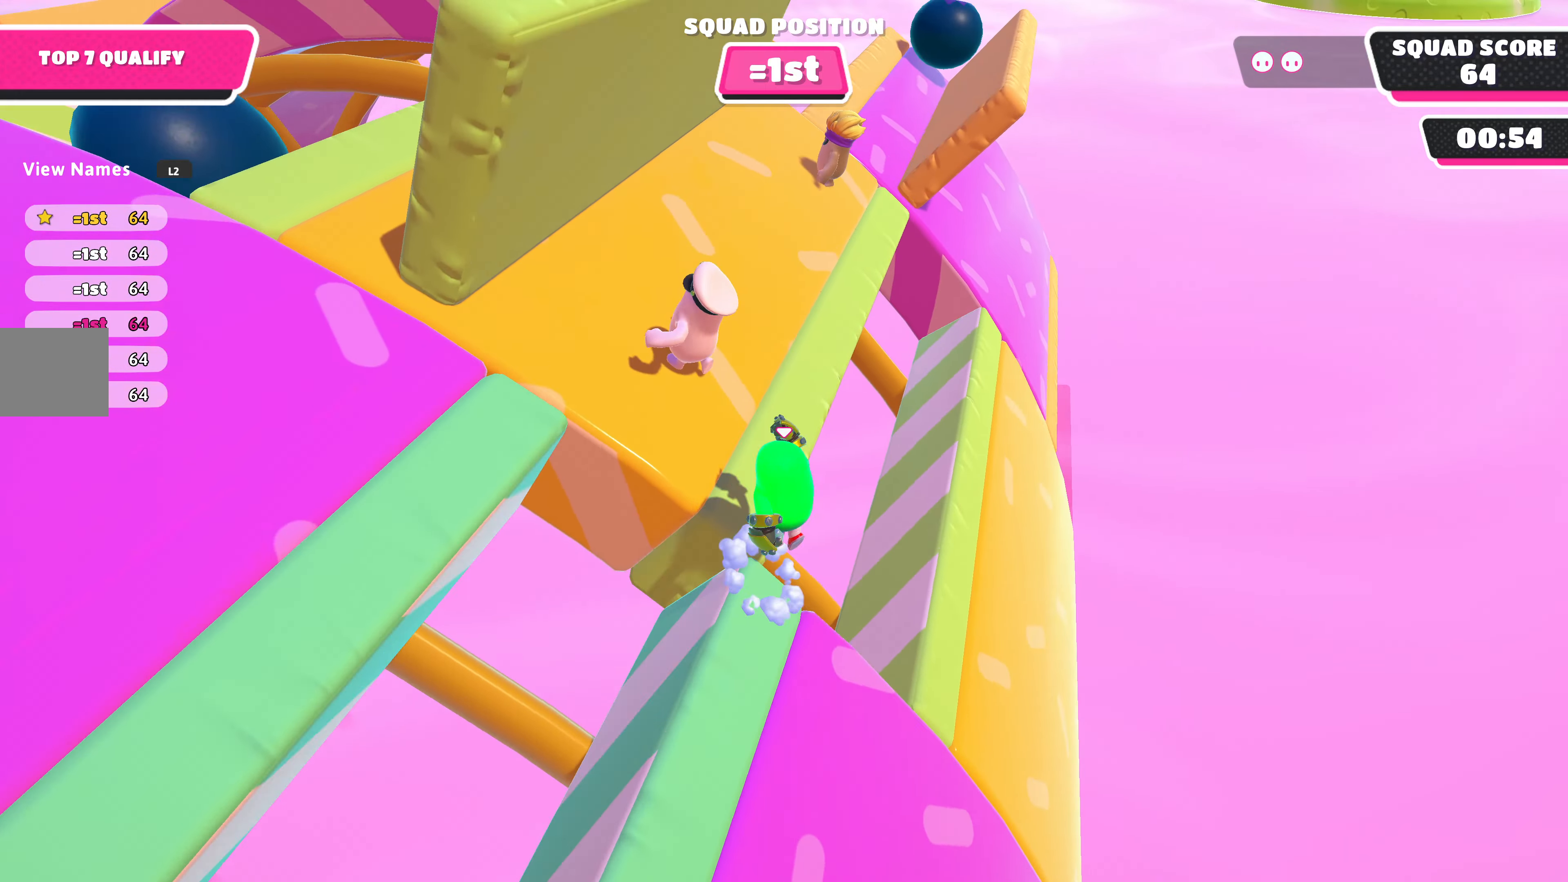
{"buttons": ["SQUARE"], "left_stick": "right", "right_stick": "center", "events": [[66, "CROSS", "up"], [400, "left_stick", "up-right"], [433, "SQUARE", "down"], [466, "left_stick", "right"]]}
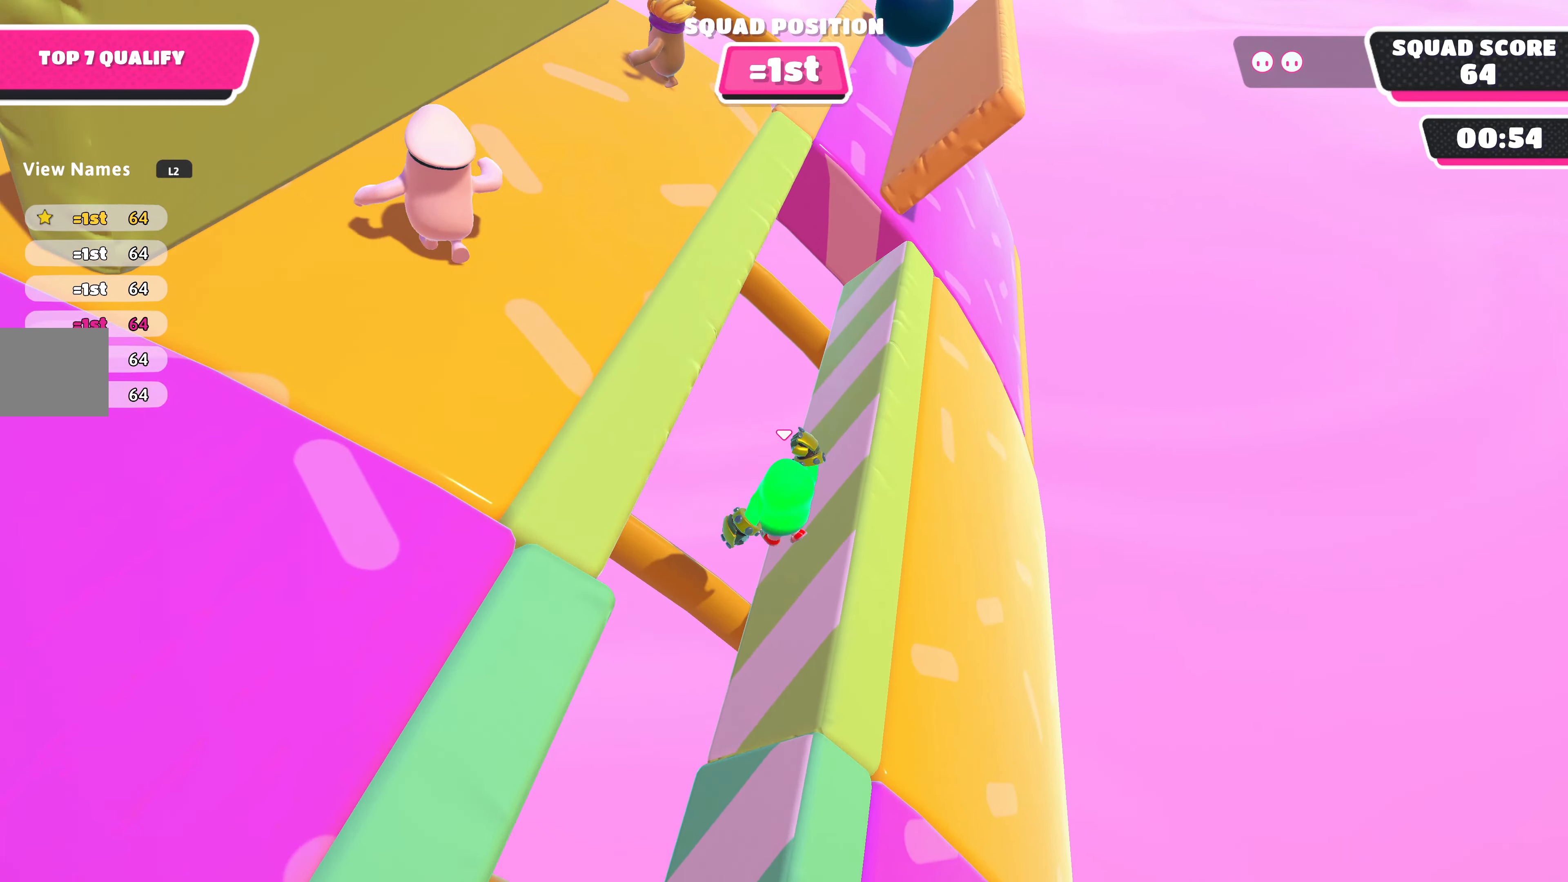
{"buttons": [], "left_stick": "up", "right_stick": "left", "events": [[66, "SQUARE", "up"], [266, "right_stick", "down-right"], [433, "left_stick", "up"], [466, "right_stick", "left"]]}
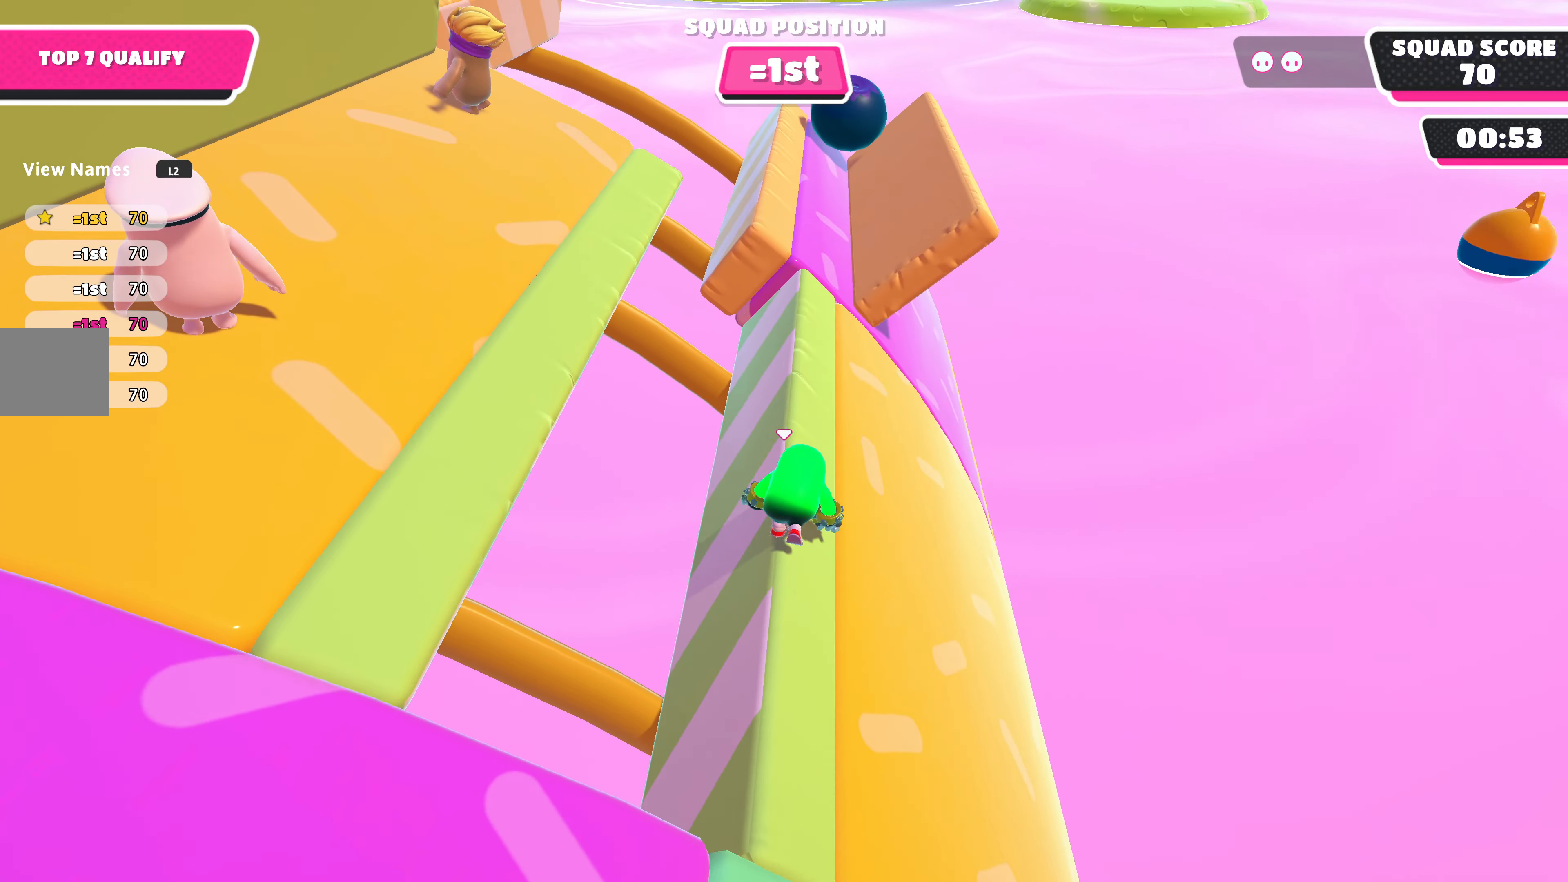
{"buttons": [], "left_stick": "up-right", "right_stick": "center", "events": [[100, "left_stick", "up-right"], [100, "right_stick", "center"]]}
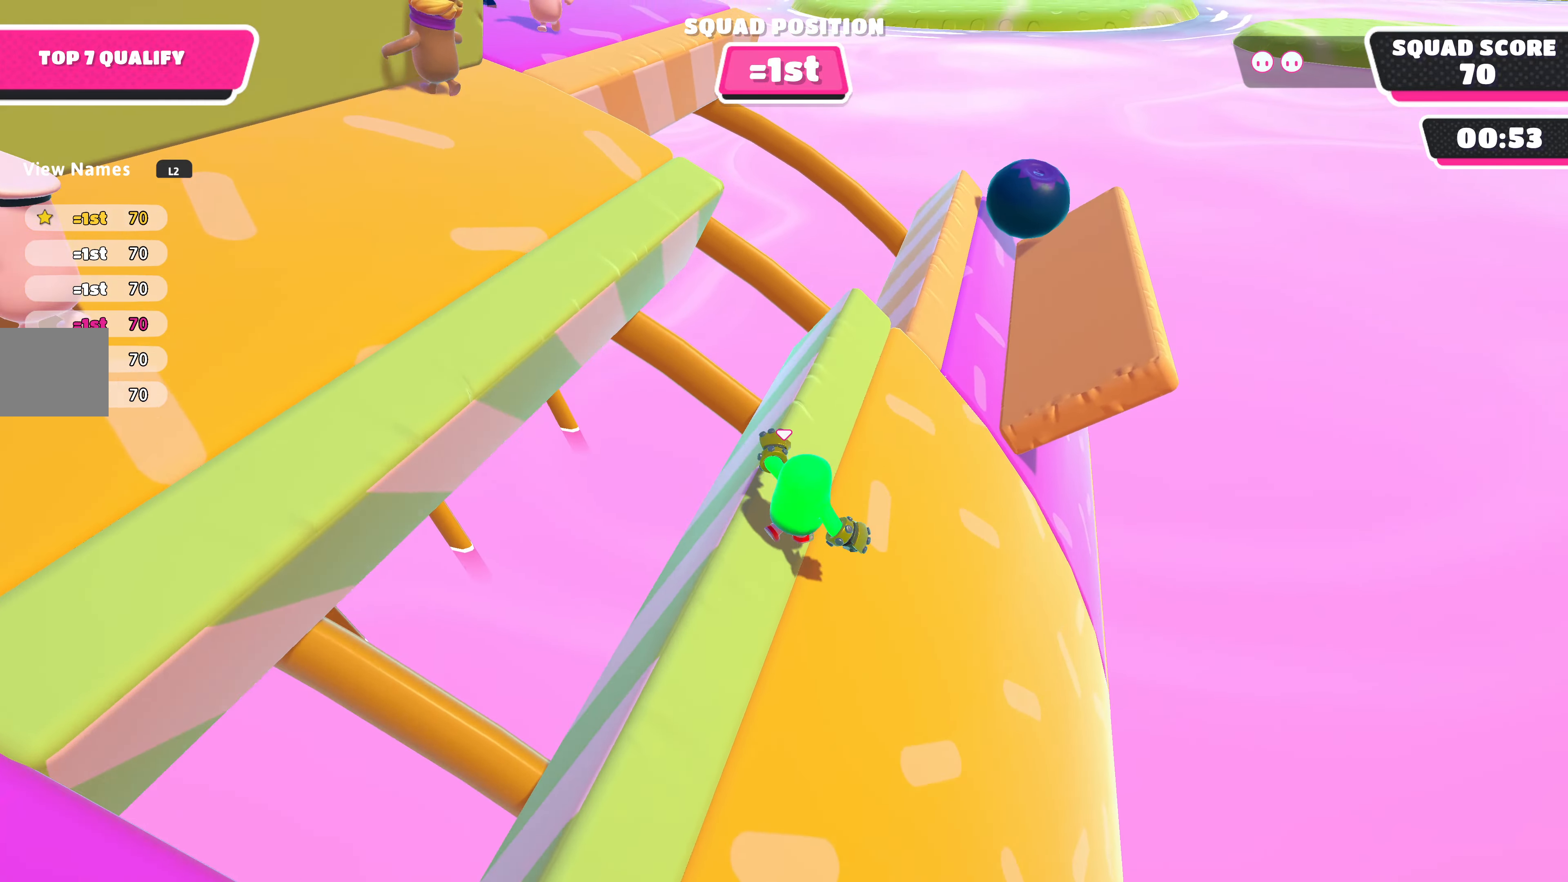
{"buttons": [], "left_stick": "center", "right_stick": "up-left", "events": [[66, "right_stick", "left"], [266, "left_stick", "center"], [266, "right_stick", "up-left"]]}
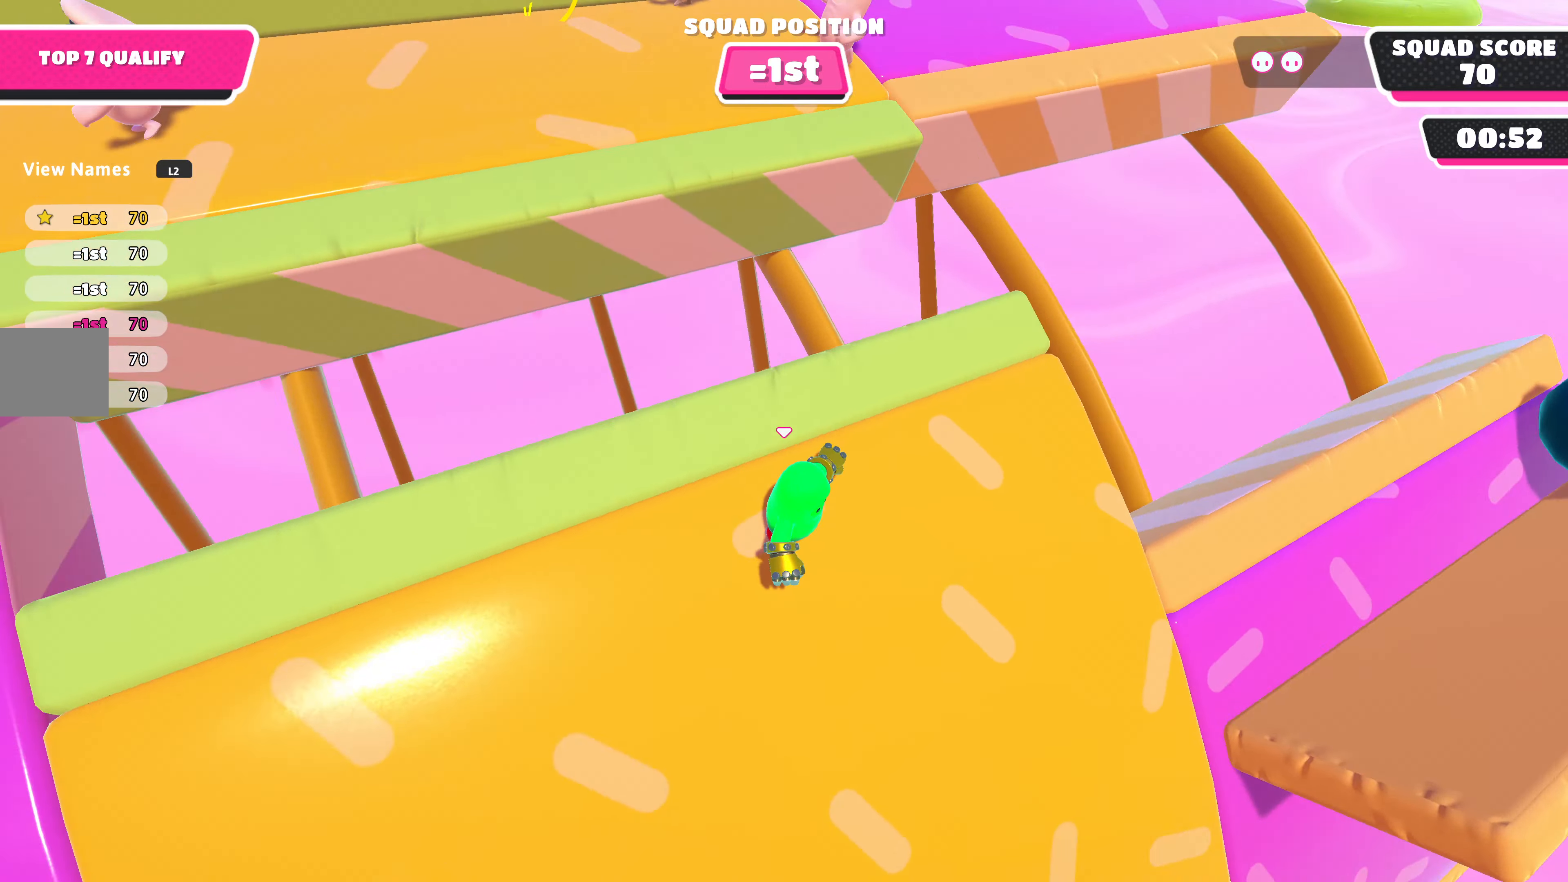
{"buttons": [], "left_stick": "center", "right_stick": "center", "events": [[500, "right_stick", "center"]]}
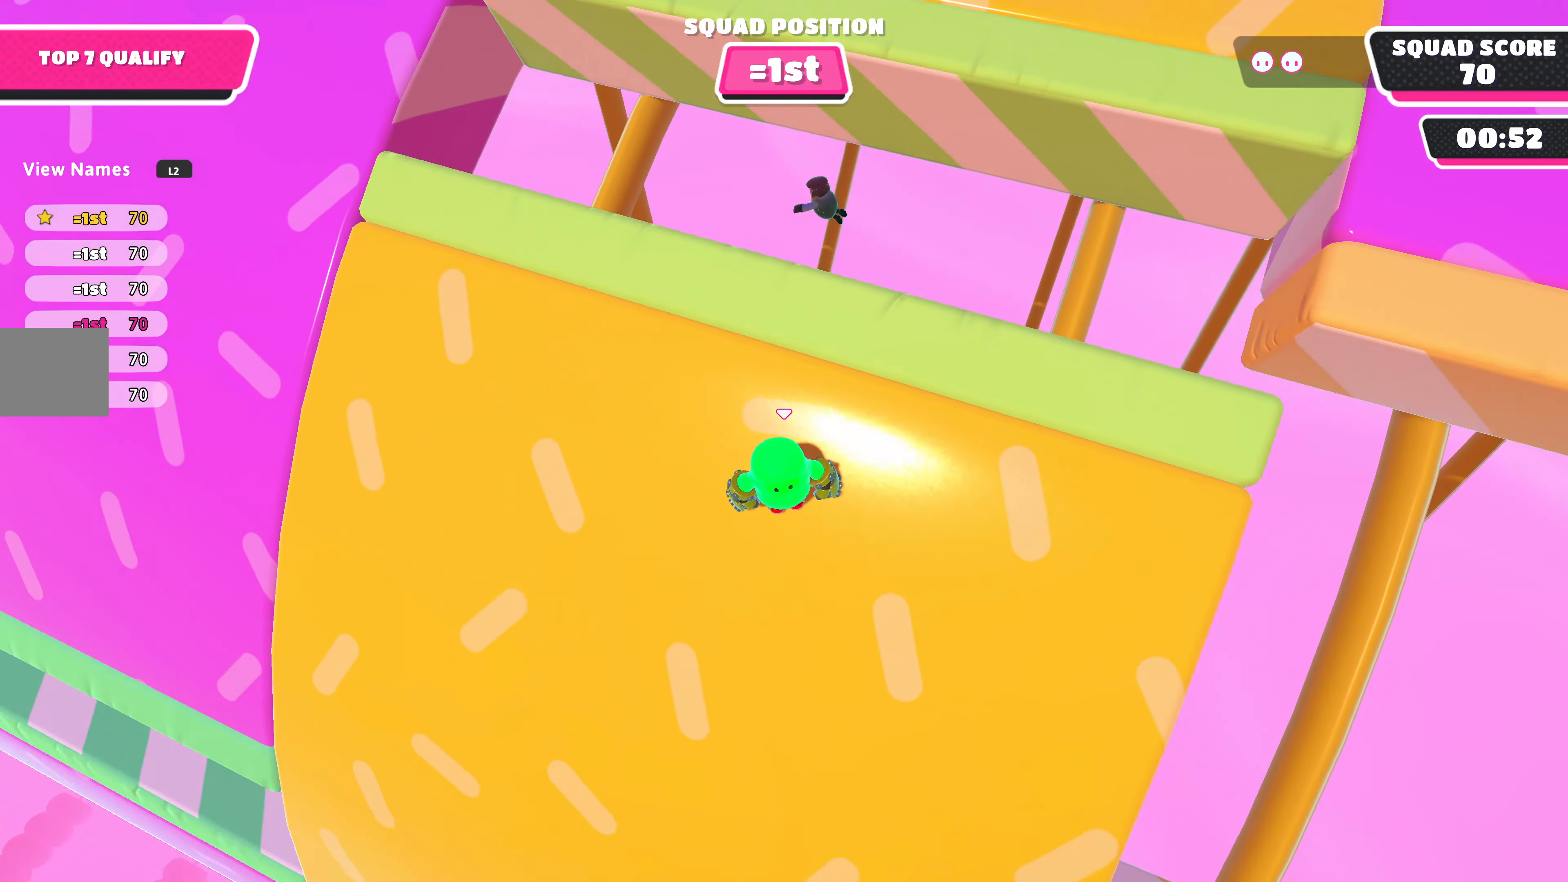
{"buttons": [], "left_stick": "up-left", "right_stick": "down", "events": [[133, "right_stick", "down"], [166, "left_stick", "up"], [333, "left_stick", "up-left"]]}
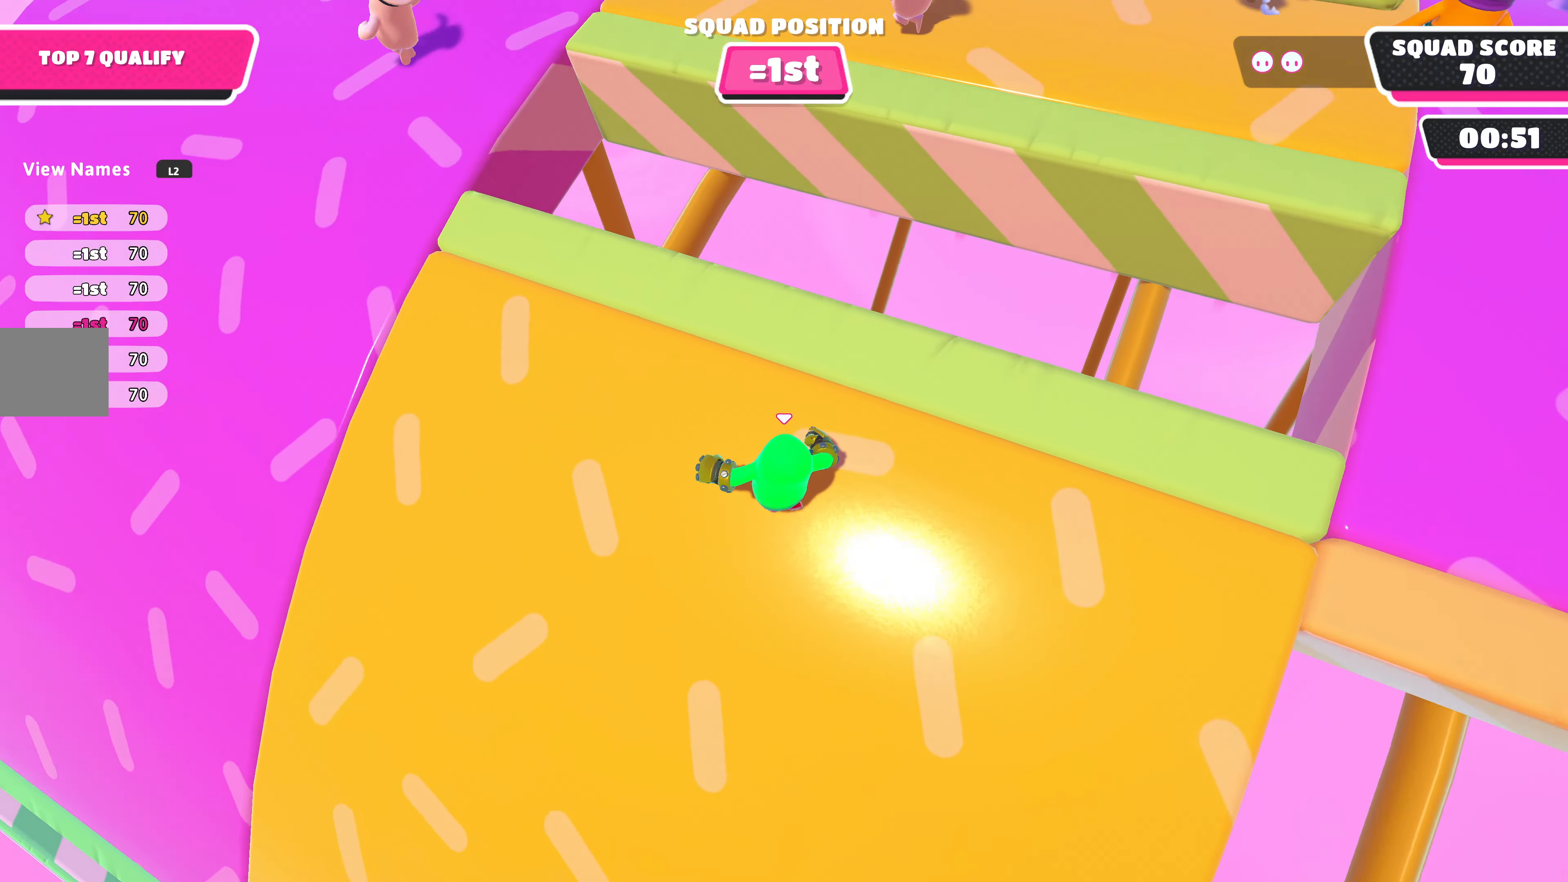
{"buttons": [], "left_stick": "center", "right_stick": "down-right", "events": [[233, "right_stick", "down-right"], [500, "left_stick", "center"]]}
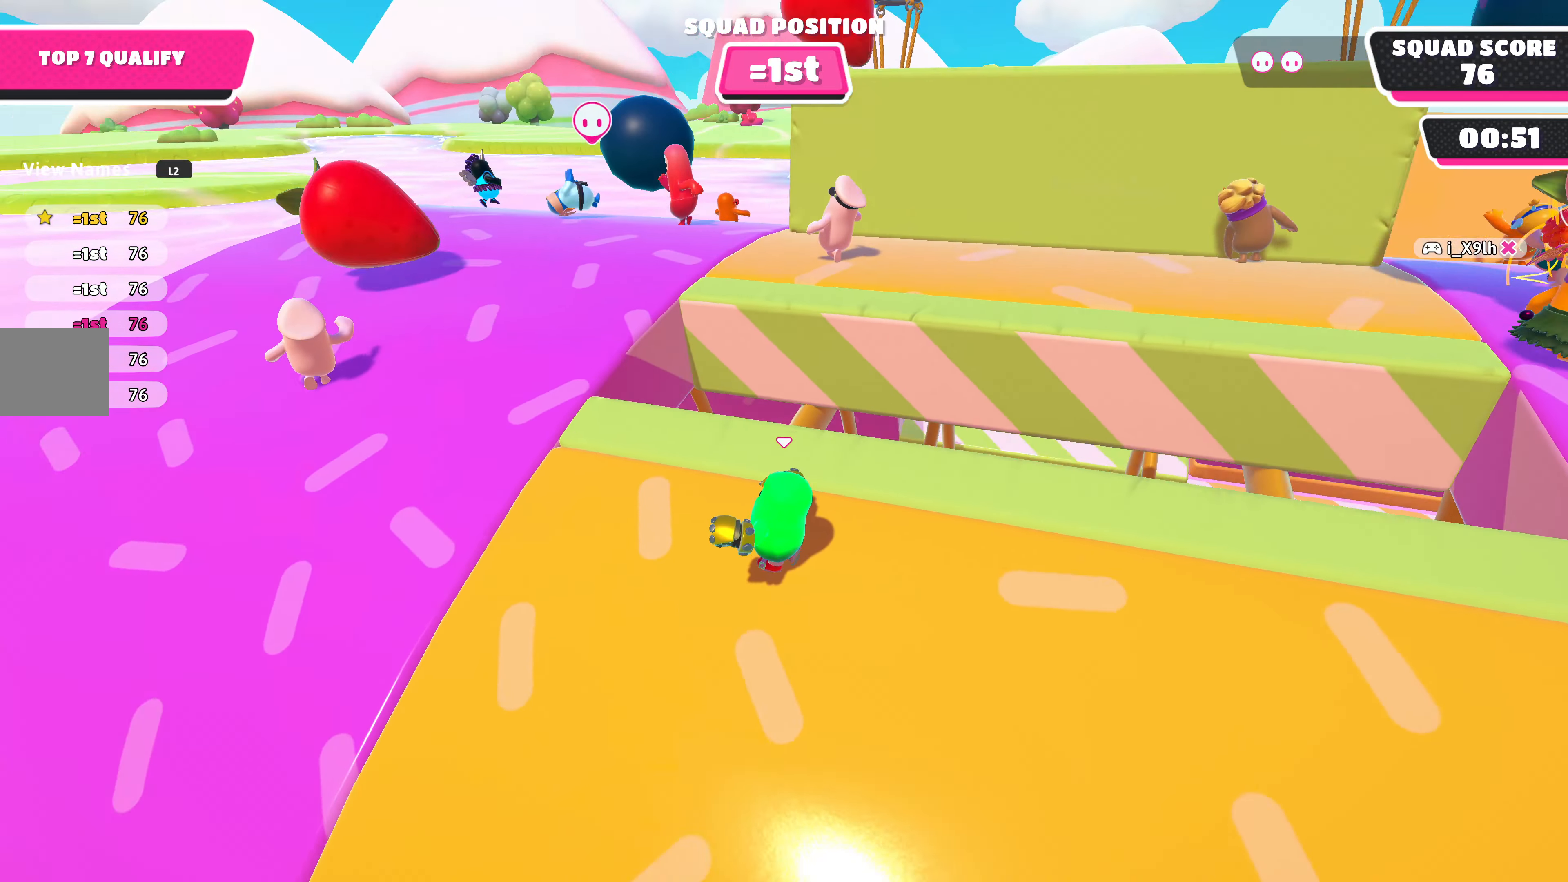
{"buttons": [], "left_stick": "center", "right_stick": "center", "events": [[100, "right_stick", "center"]]}
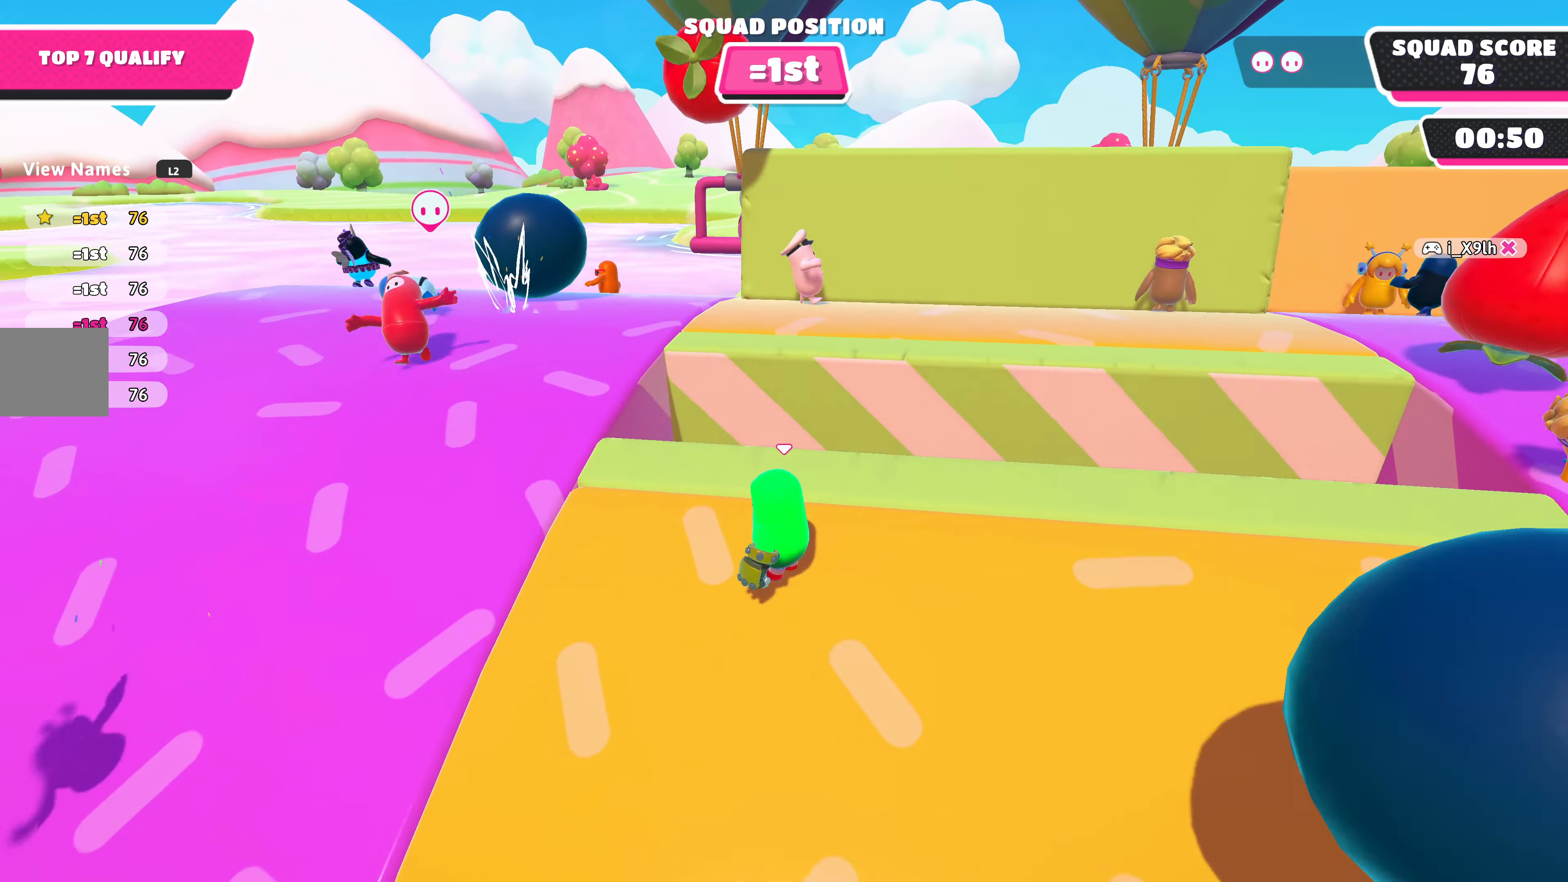
{"buttons": [], "left_stick": "center", "right_stick": "center", "events": []}
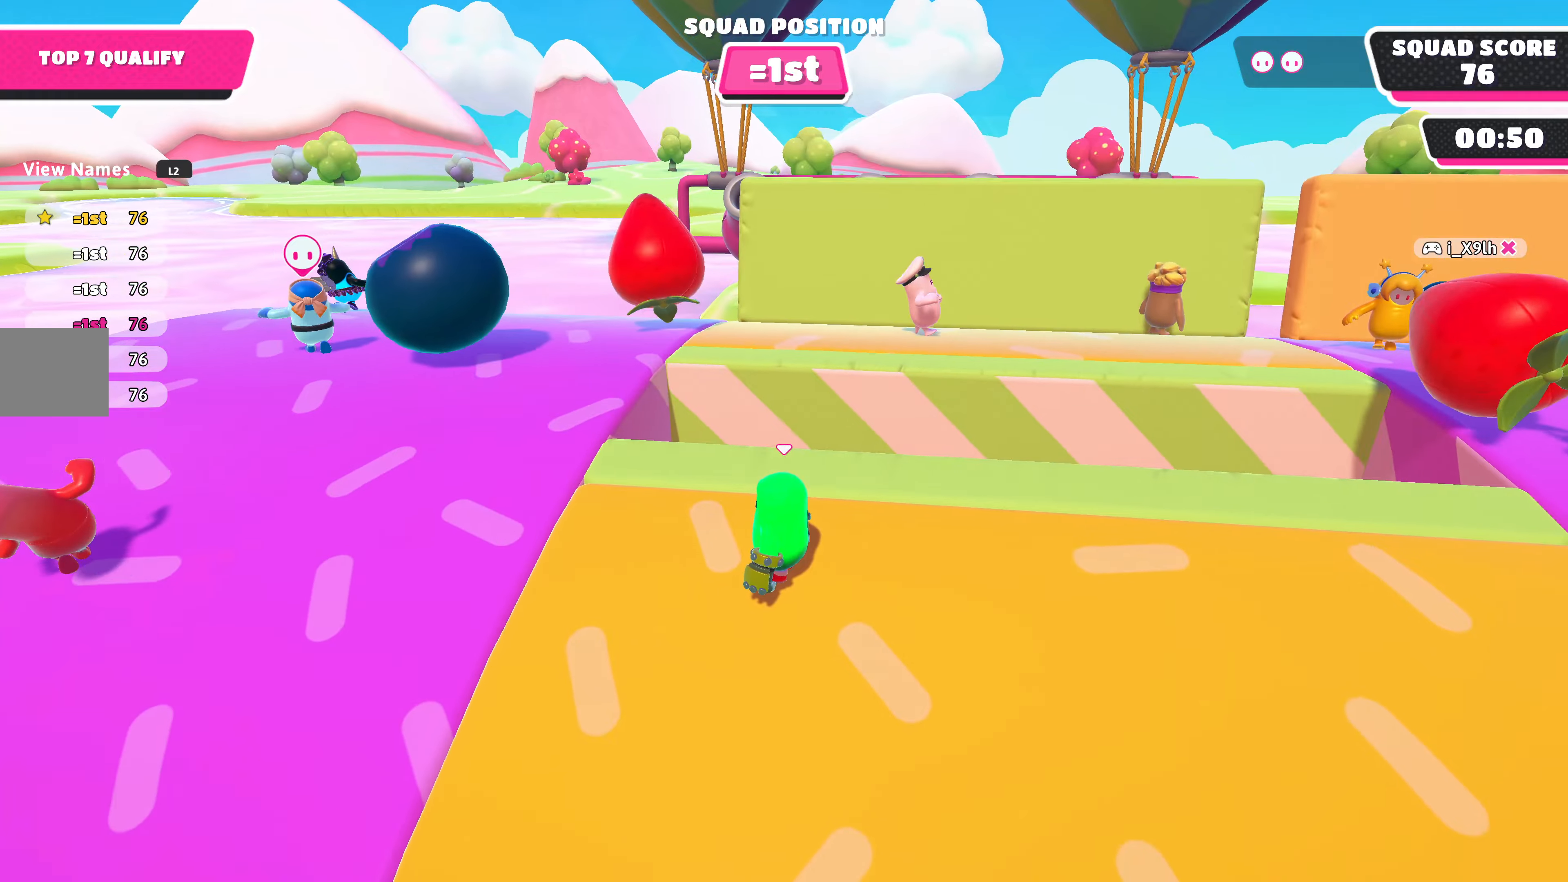
{"buttons": [], "left_stick": "center", "right_stick": "down-right", "events": [[34, "right_stick", "right"], [200, "right_stick", "center"], [500, "right_stick", "down-right"]]}
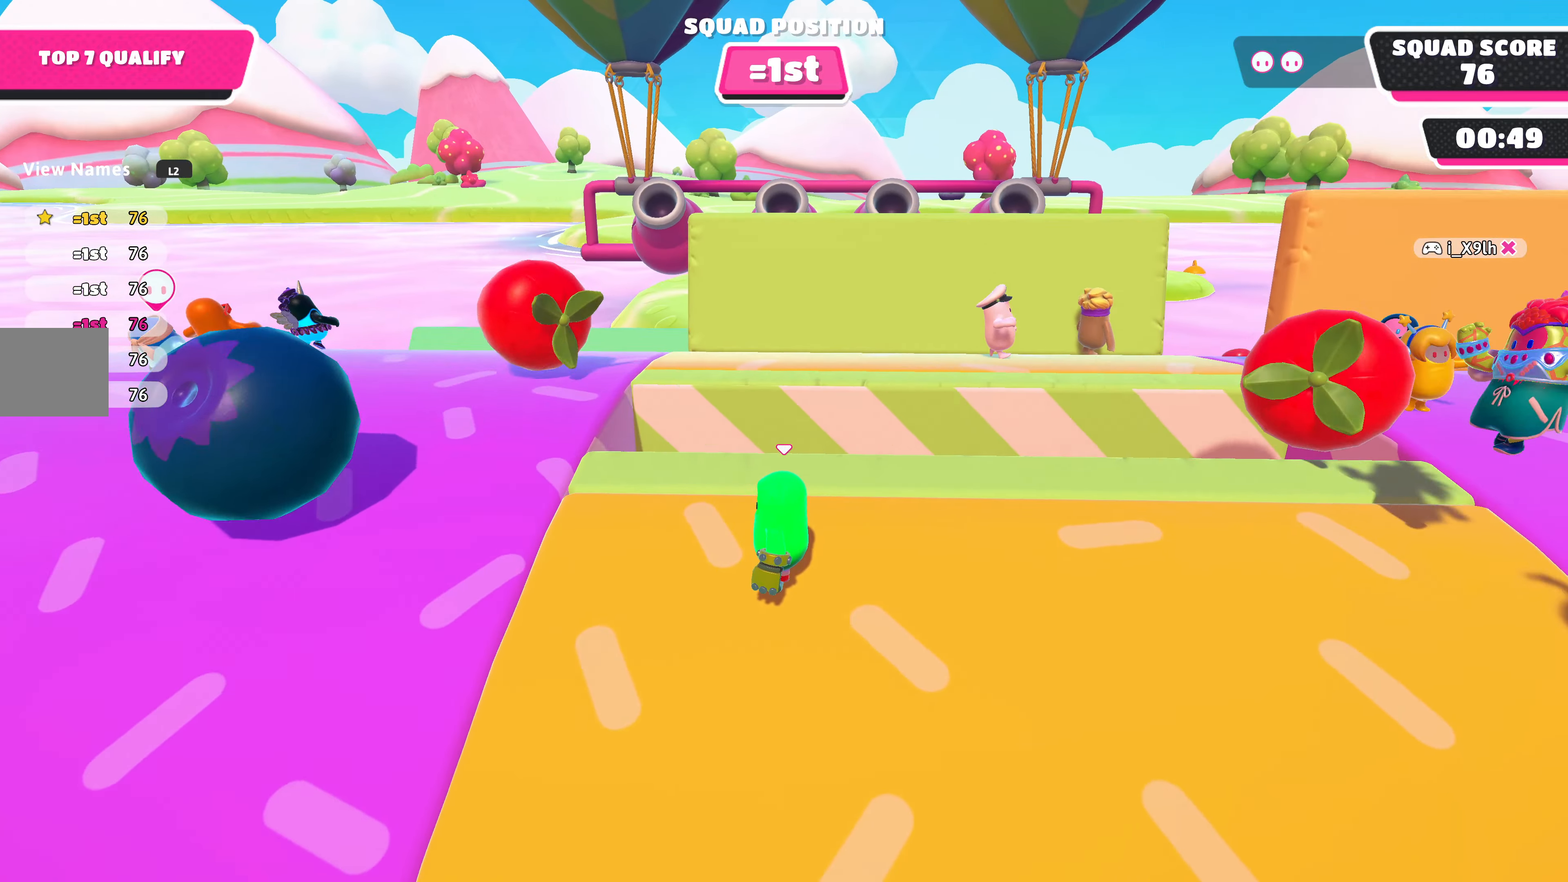
{"buttons": [], "left_stick": "up-left", "right_stick": "center", "events": [[34, "right_stick", "down"], [200, "right_stick", "center"], [467, "left_stick", "up-left"]]}